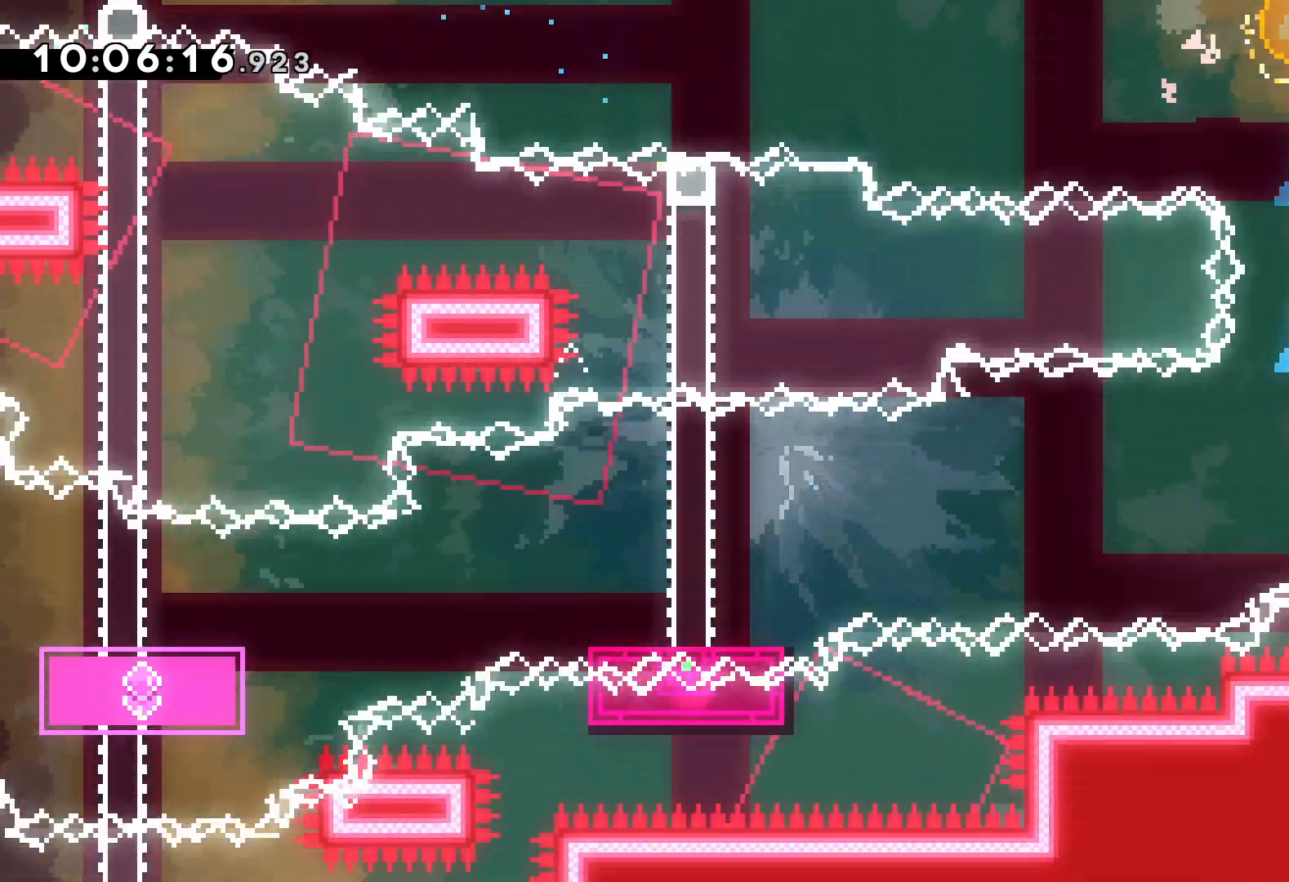
Gameplay with keyboard; each line is a JSON object with the keys held at the frame after it. "events" lists presses ("down") and releases ("up") of "dash", "down", "grab", "jump", "left", "right" and "up" between this image and that frame as [ms after this image, input, new state], when the widget could be followed in between. No other keys are recorded. Mouse input is not recorded. Key names are as the overlay labels them; some are game actions (e.g. jump) rather than physical keys.
{"keys": ["down", "jump", "left"], "events": [[67, "dash", "up"], [83, "left", "down"], [100, "jump", "down"], [133, "right", "up"]]}
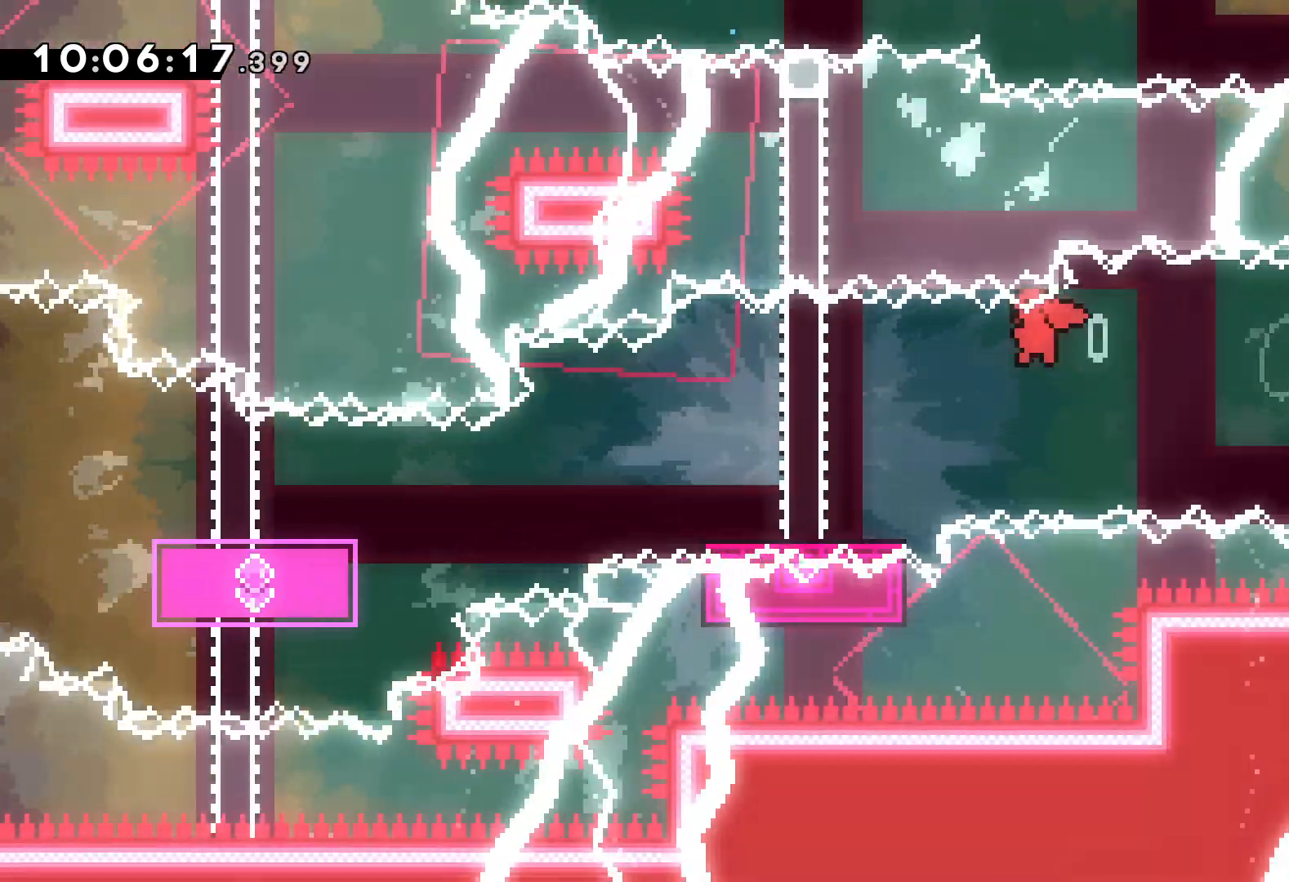
{"keys": ["dash", "down", "left"], "events": [[17, "dash", "down"], [33, "jump", "up"], [200, "dash", "up"], [217, "jump", "down"], [383, "dash", "down"], [383, "jump", "up"]]}
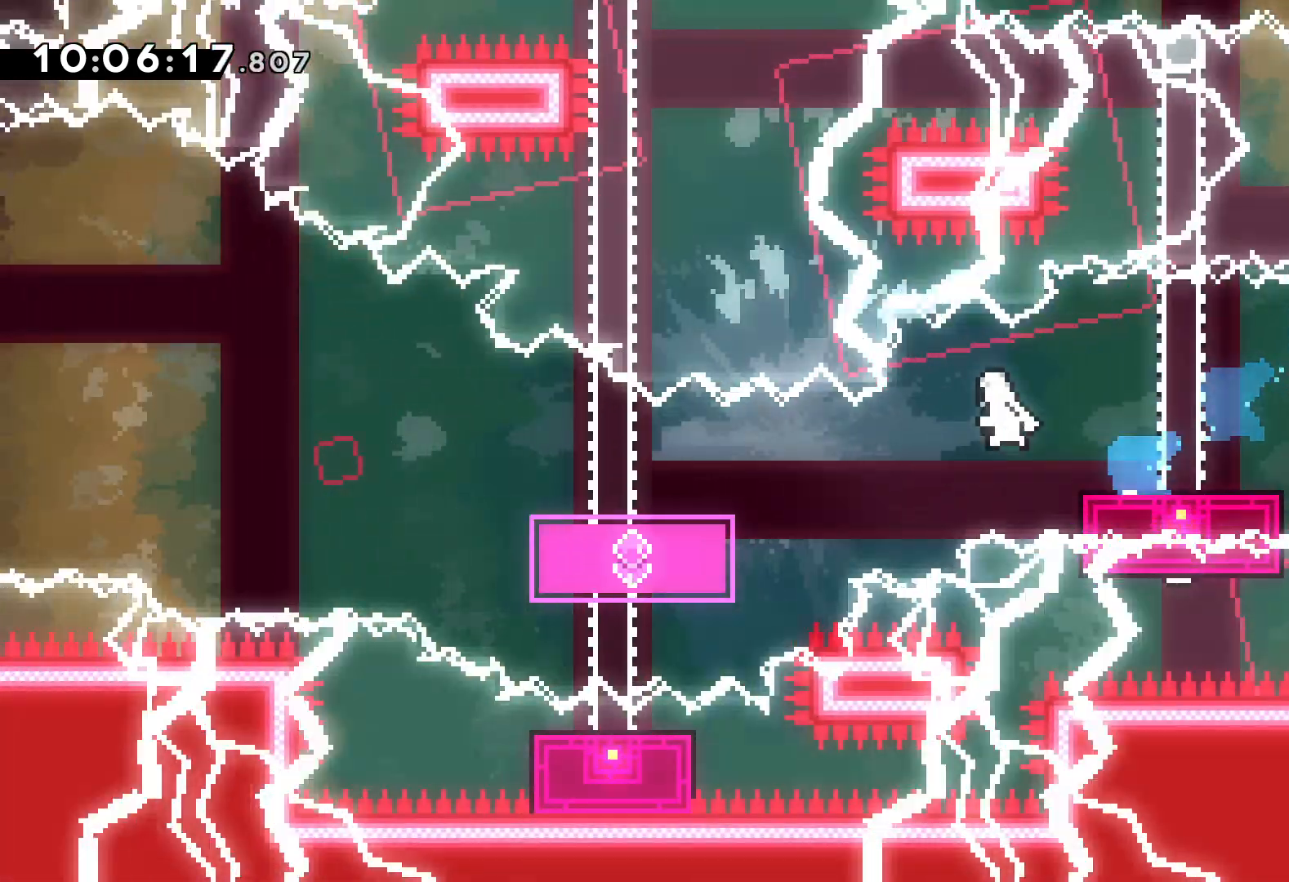
{"keys": ["jump", "left", "up"], "events": [[83, "dash", "up"], [150, "down", "up"], [233, "jump", "down"], [250, "up", "down"]]}
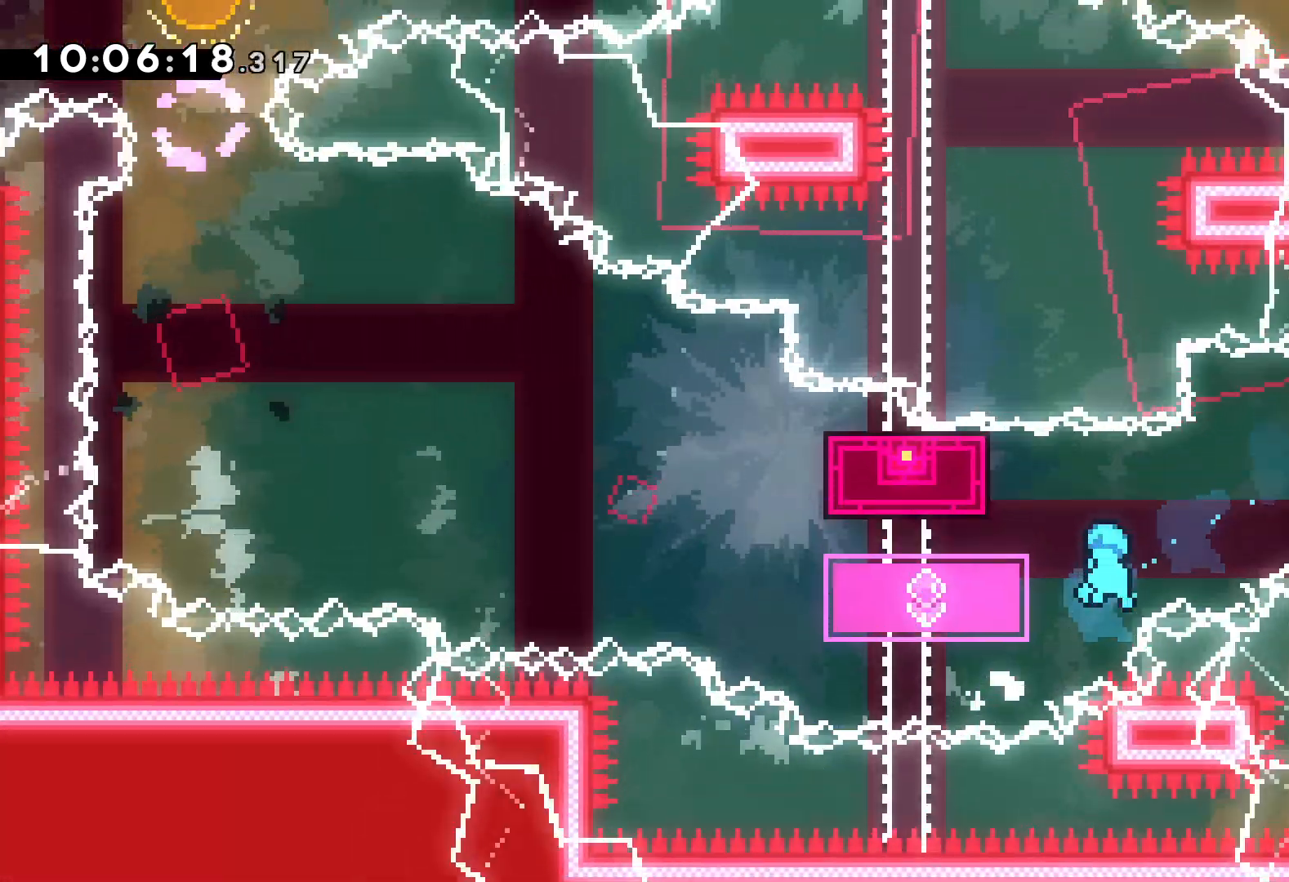
{"keys": [], "events": [[33, "jump", "up"], [50, "up", "up"], [100, "left", "up"]]}
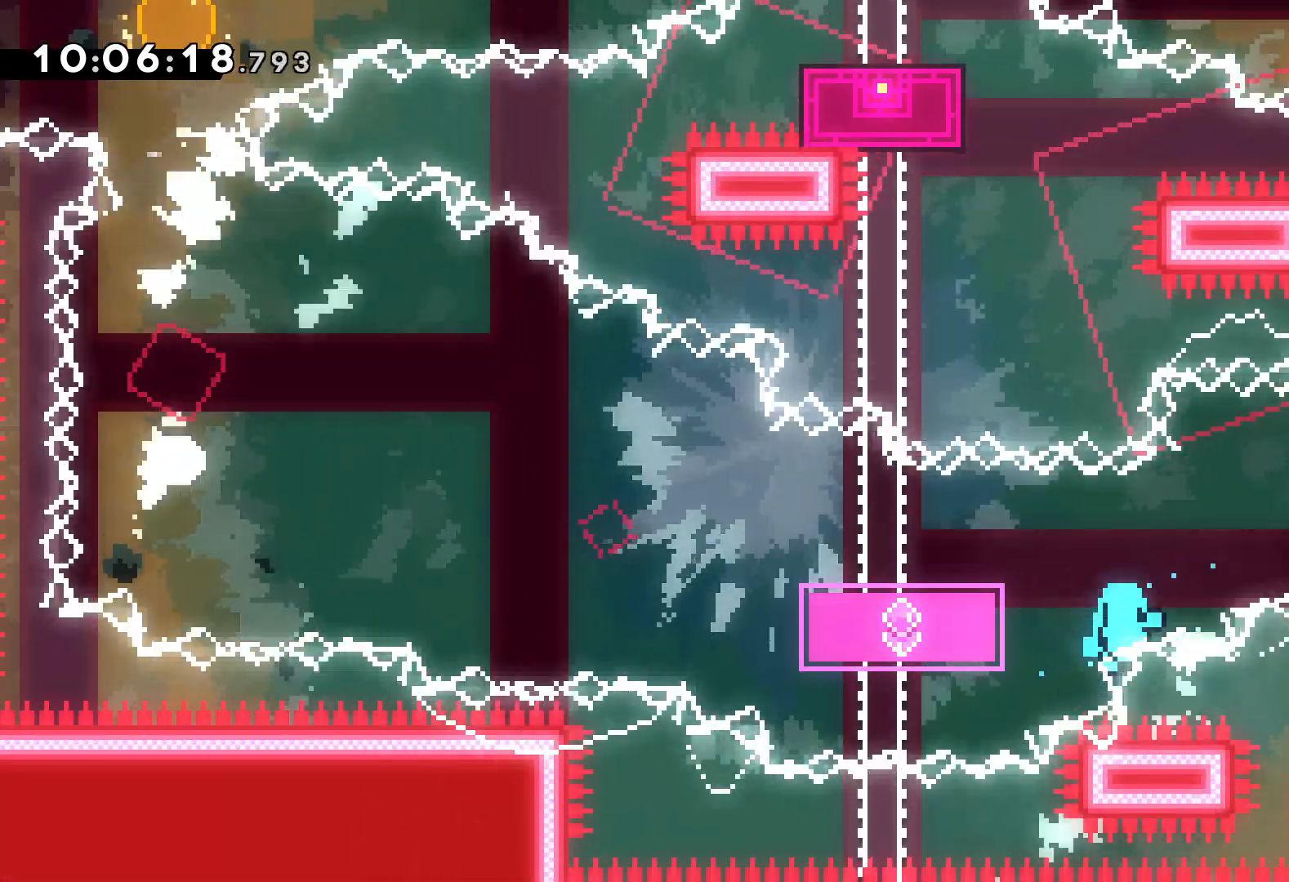
{"keys": [], "events": []}
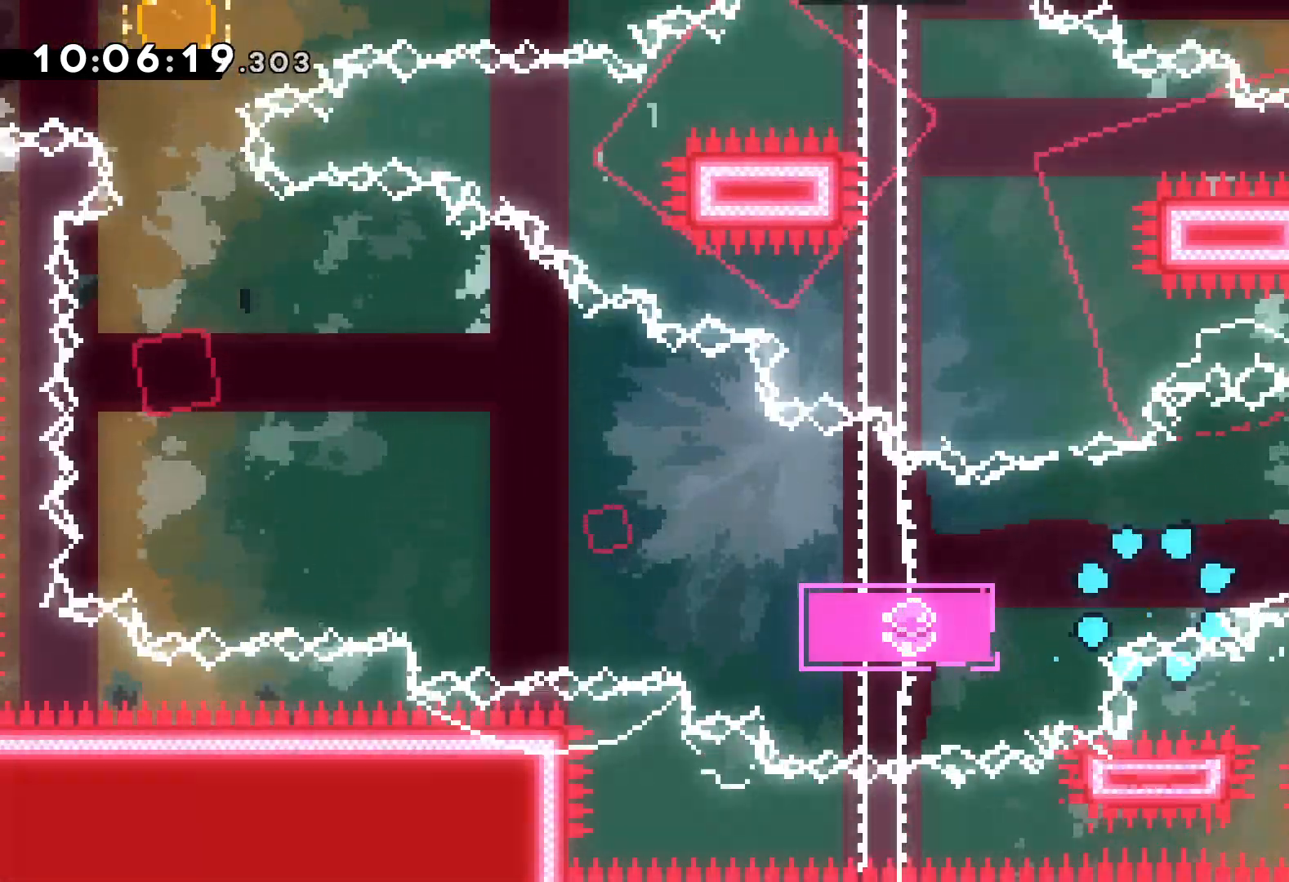
{"keys": [], "events": []}
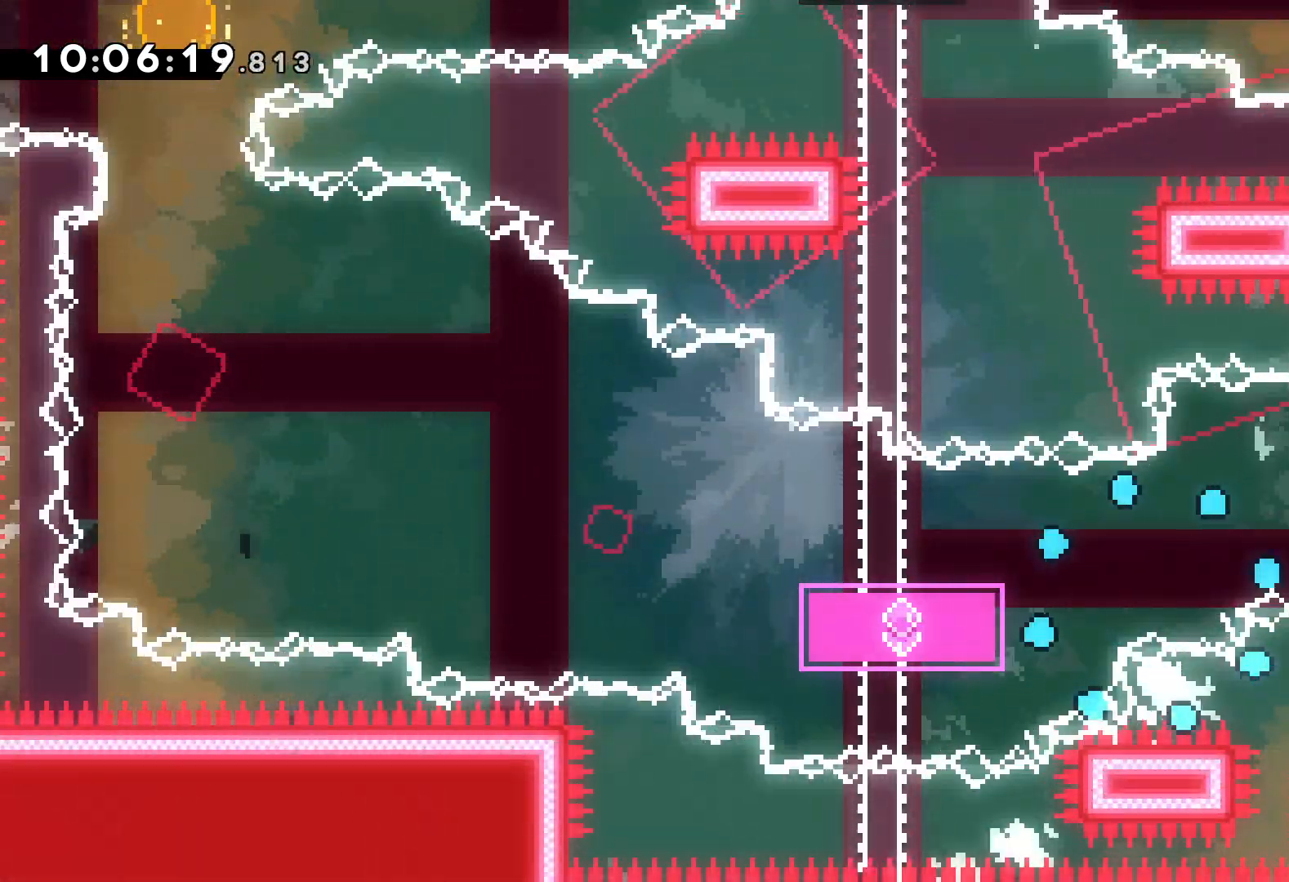
{"keys": [], "events": []}
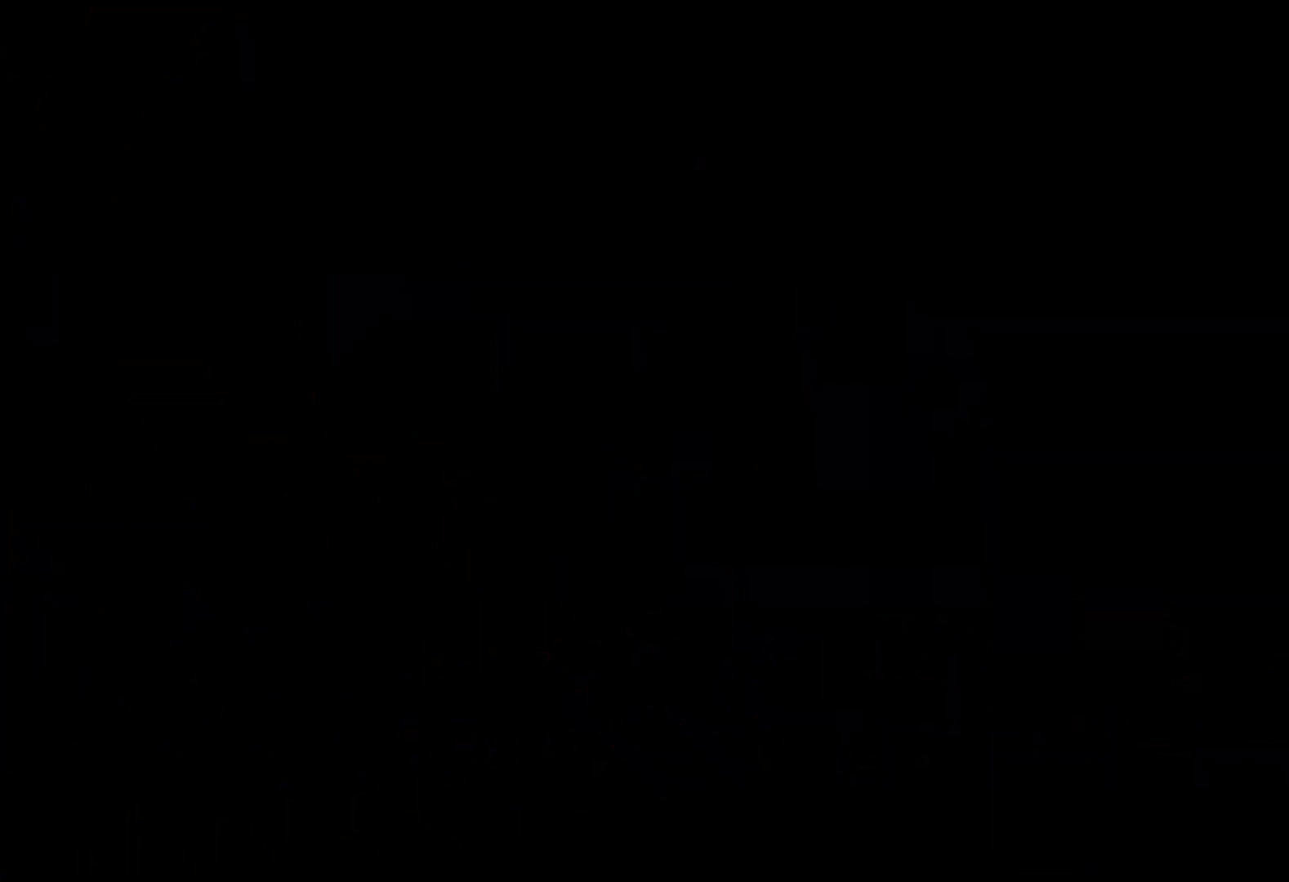
{"keys": [], "events": []}
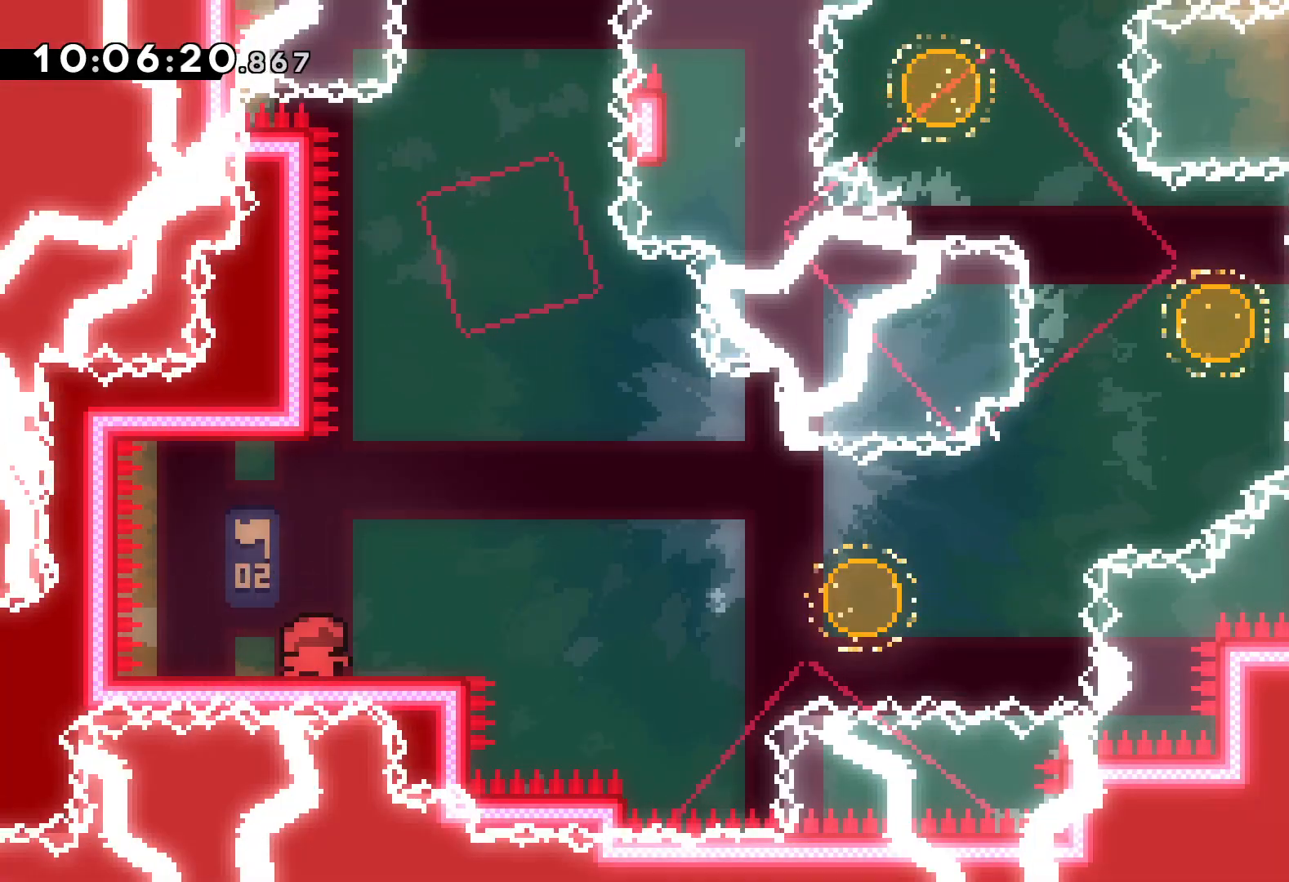
{"keys": ["down", "jump", "right"], "events": [[33, "jump", "down"], [183, "jump", "up"], [250, "down", "down"], [250, "right", "down"], [267, "dash", "down"], [400, "dash", "up"], [450, "jump", "down"]]}
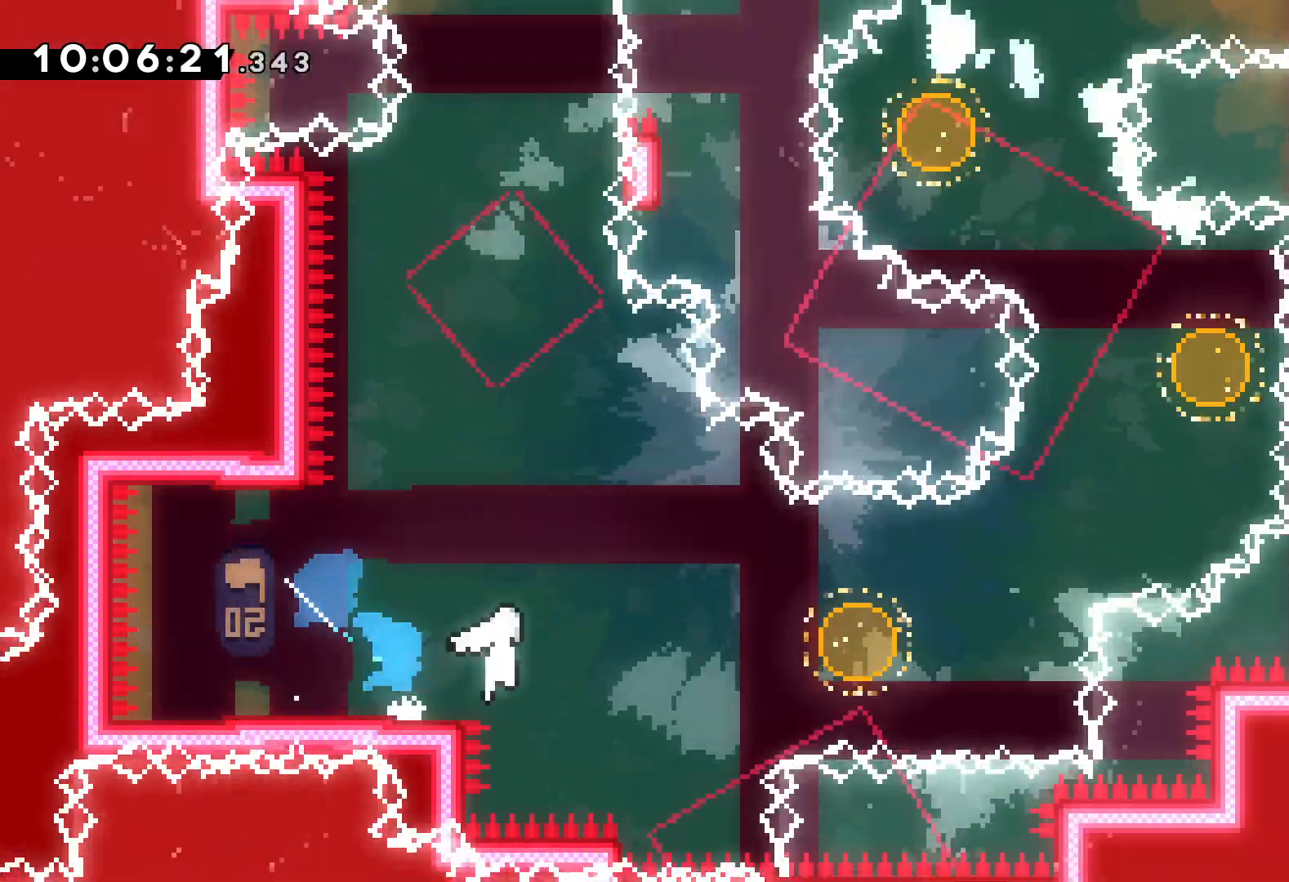
{"keys": ["right", "up"], "events": [[50, "down", "up"], [233, "up", "down"], [250, "dash", "down"], [267, "jump", "up"], [383, "dash", "up"]]}
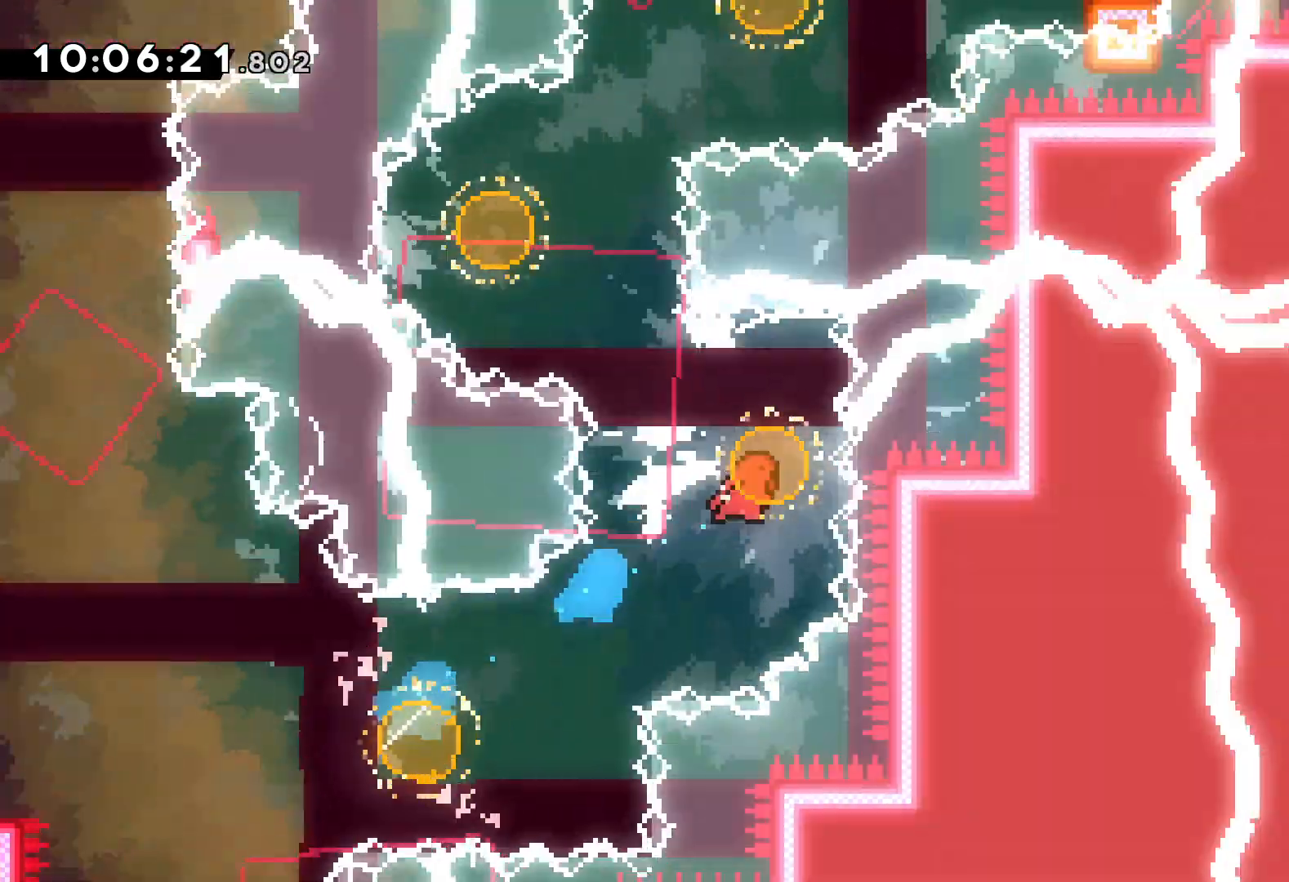
{"keys": ["right", "up"], "events": [[50, "dash", "down"], [50, "left", "down"], [83, "right", "up"], [200, "dash", "up"], [317, "right", "down"], [350, "dash", "down"], [350, "left", "up"], [500, "dash", "up"]]}
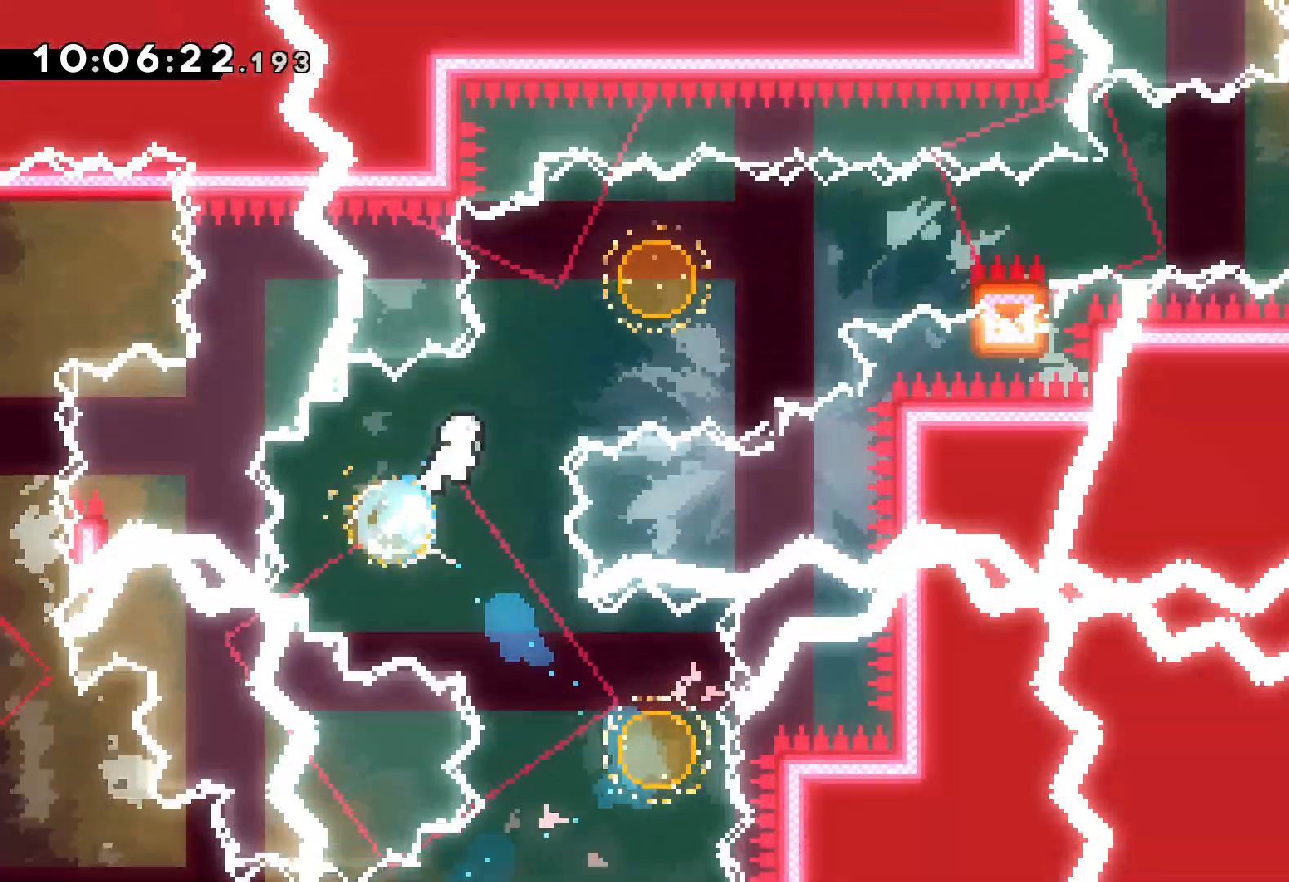
{"keys": ["grab", "jump", "right", "up"], "events": [[133, "up", "up"], [167, "dash", "down"], [267, "dash", "up"], [350, "grab", "down"], [367, "jump", "down"], [367, "up", "down"]]}
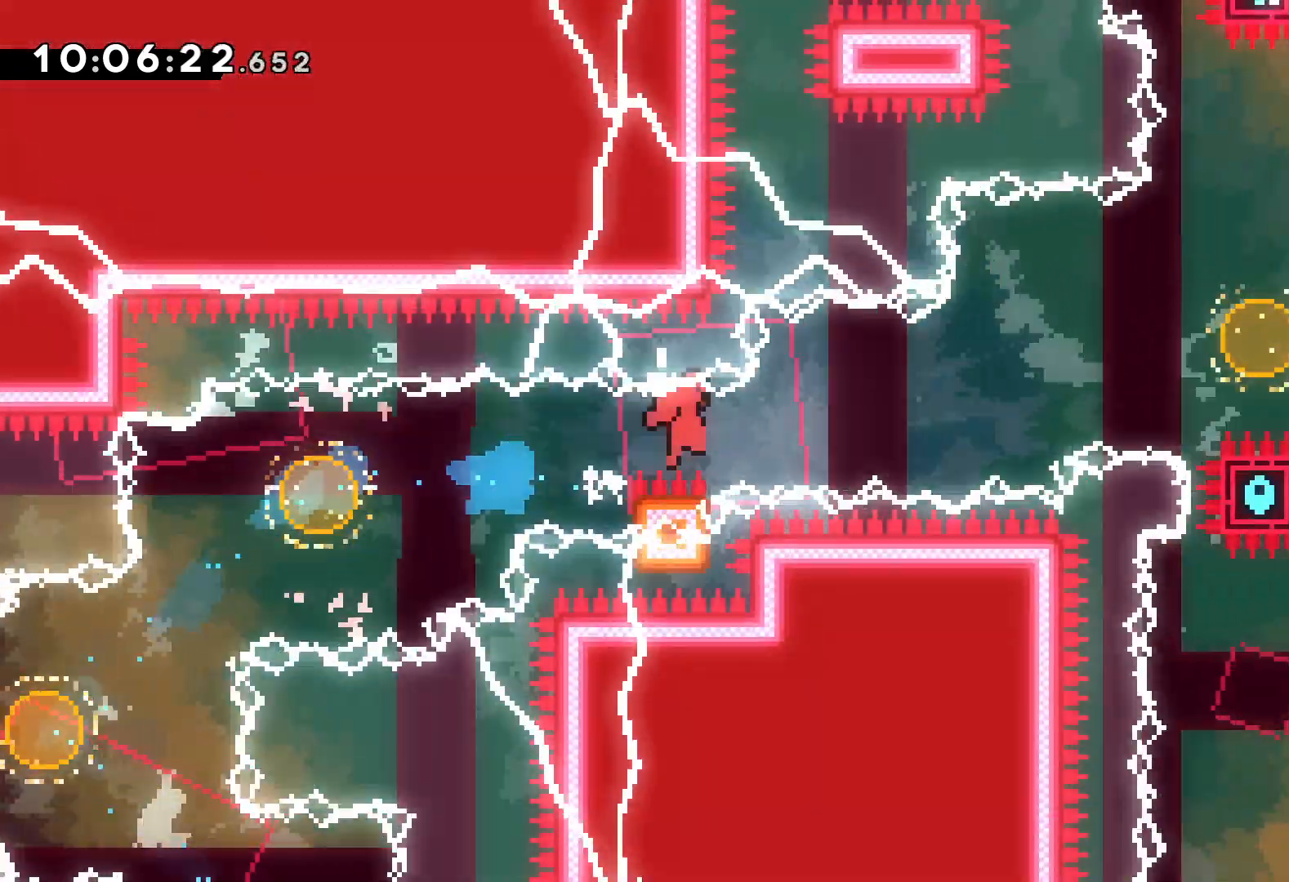
{"keys": ["right", "up"], "events": [[283, "dash", "down"], [283, "grab", "up"], [300, "jump", "up"], [450, "dash", "up"]]}
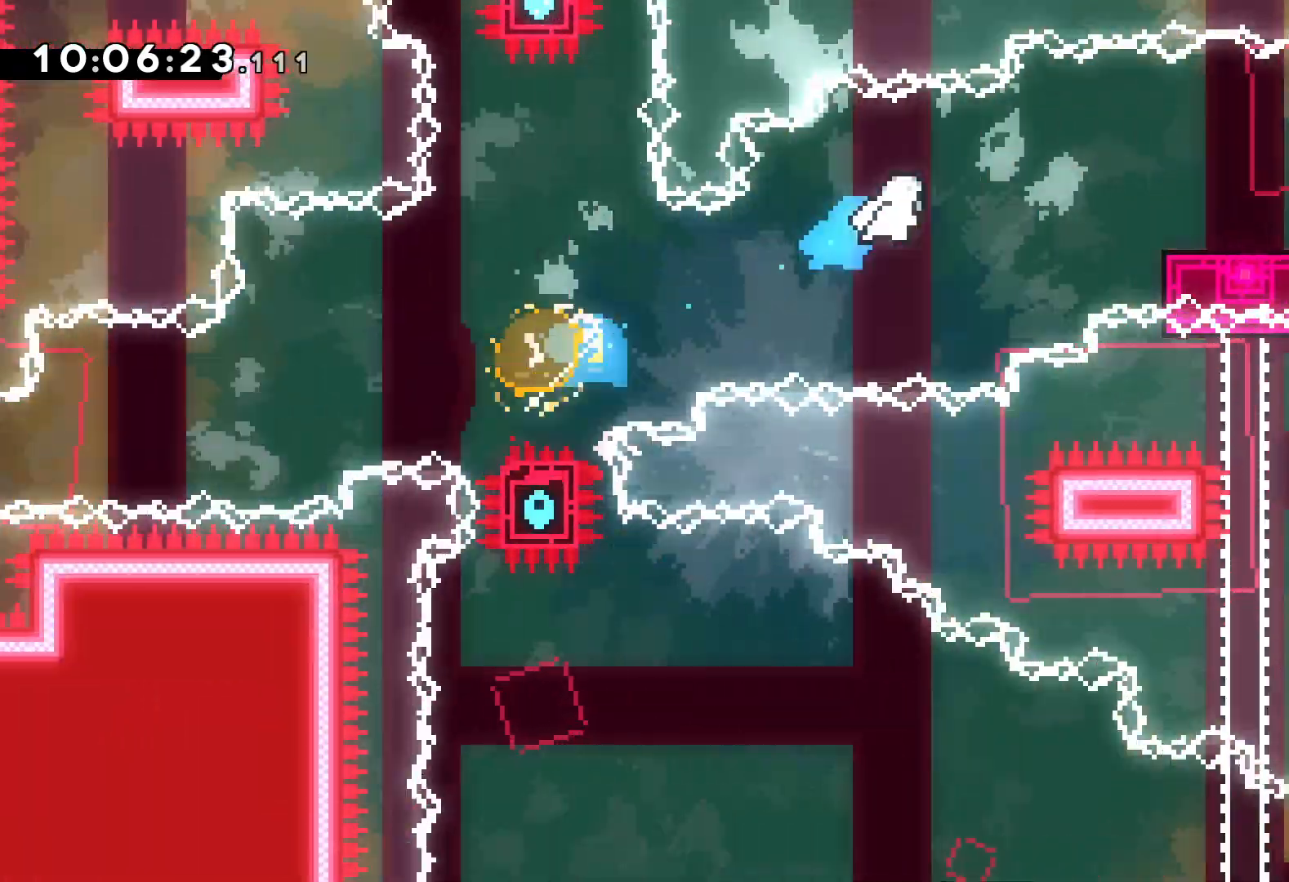
{"keys": ["down", "jump", "right"], "events": [[33, "up", "up"], [200, "down", "down"], [217, "dash", "down"], [400, "dash", "up"], [400, "jump", "down"]]}
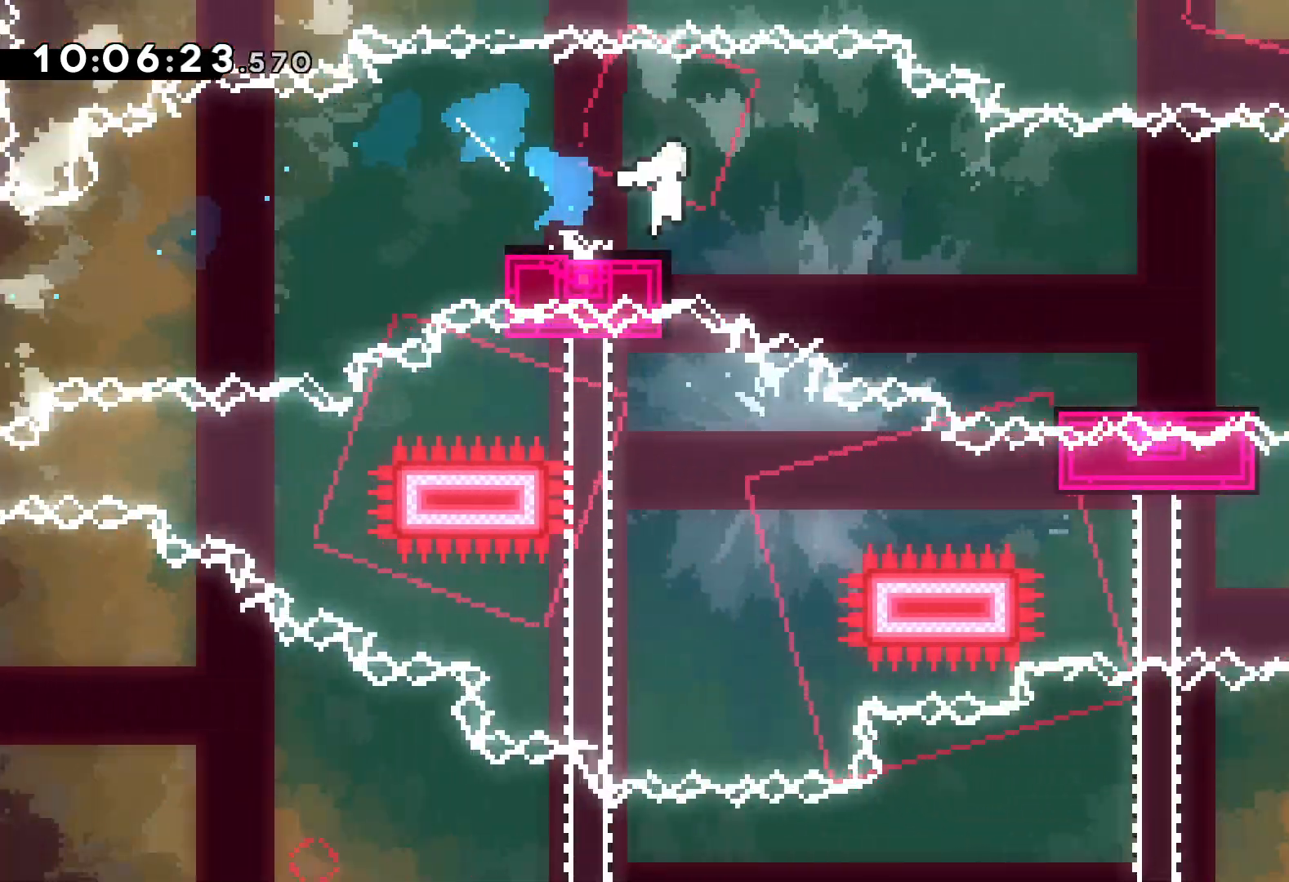
{"keys": ["jump", "right"], "events": [[33, "dash", "down"], [67, "jump", "up"], [250, "dash", "up"], [350, "jump", "down"], [417, "down", "up"]]}
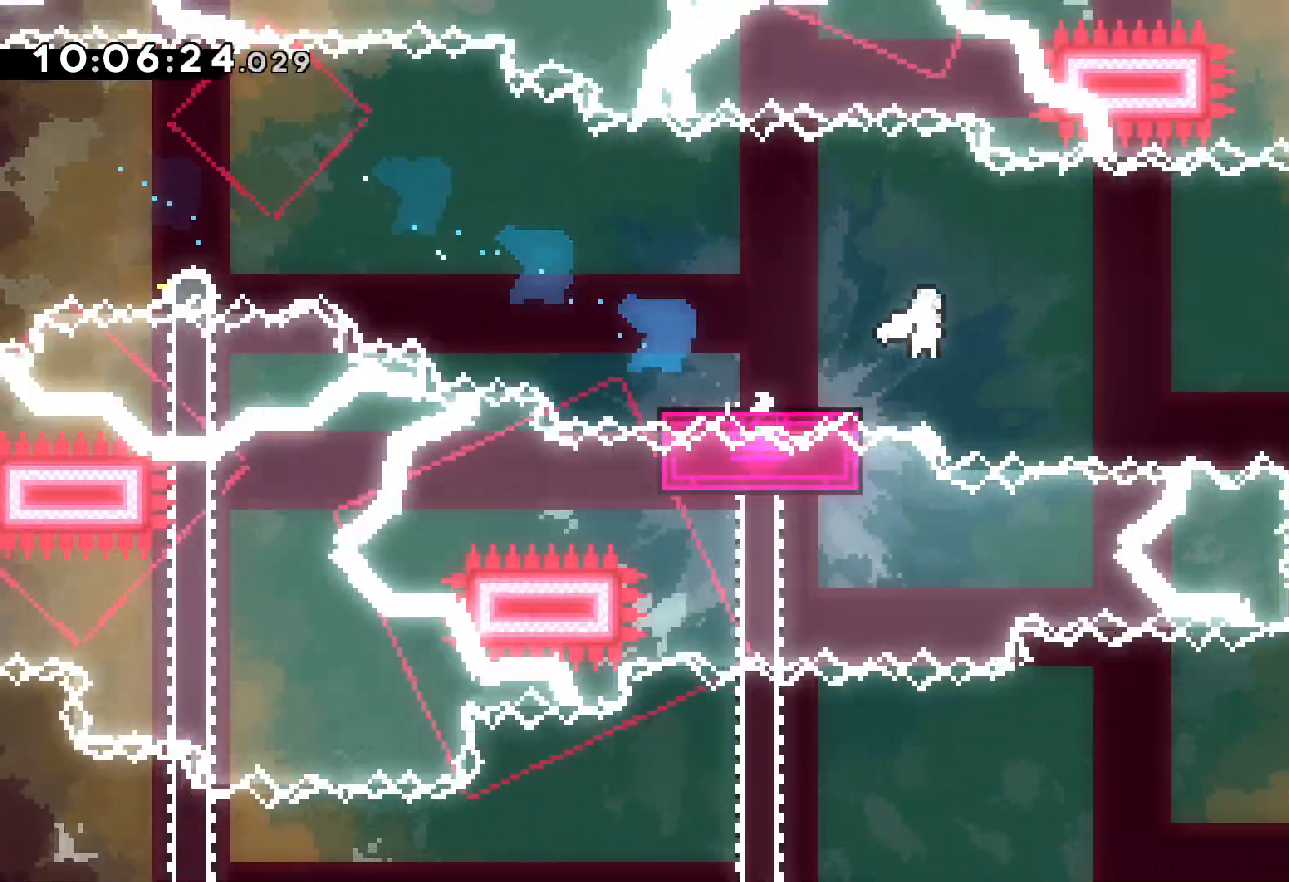
{"keys": ["down"], "events": [[267, "down", "down"], [283, "dash", "down"], [300, "jump", "up"], [300, "right", "up"], [433, "dash", "up"]]}
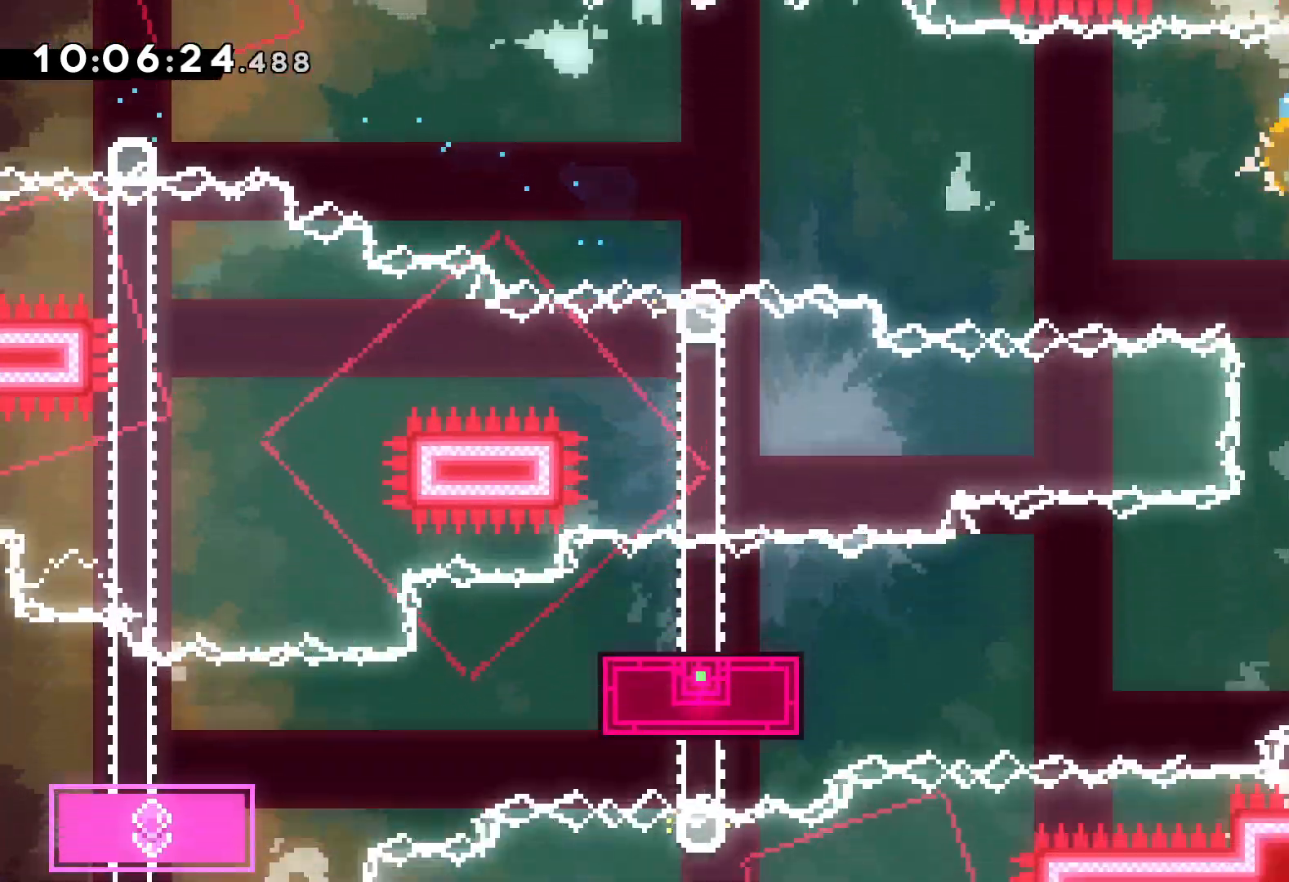
{"keys": ["down", "jump", "left"], "events": [[33, "right", "down"], [50, "dash", "down"], [217, "dash", "up"], [217, "left", "down"], [250, "jump", "down"], [267, "right", "up"]]}
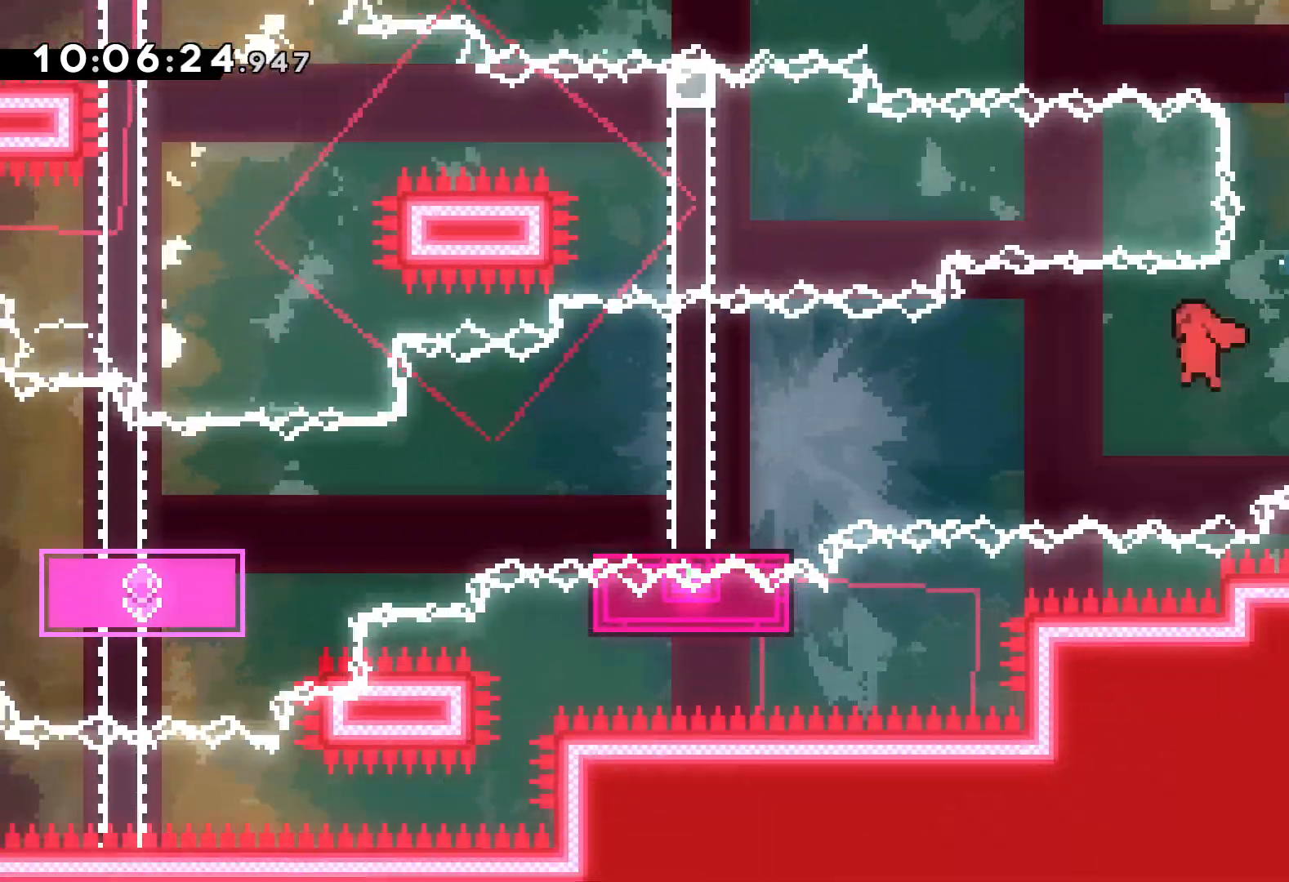
{"keys": ["down", "jump", "left"], "events": [[33, "dash", "down"], [67, "jump", "up"], [250, "dash", "up"], [383, "jump", "down"]]}
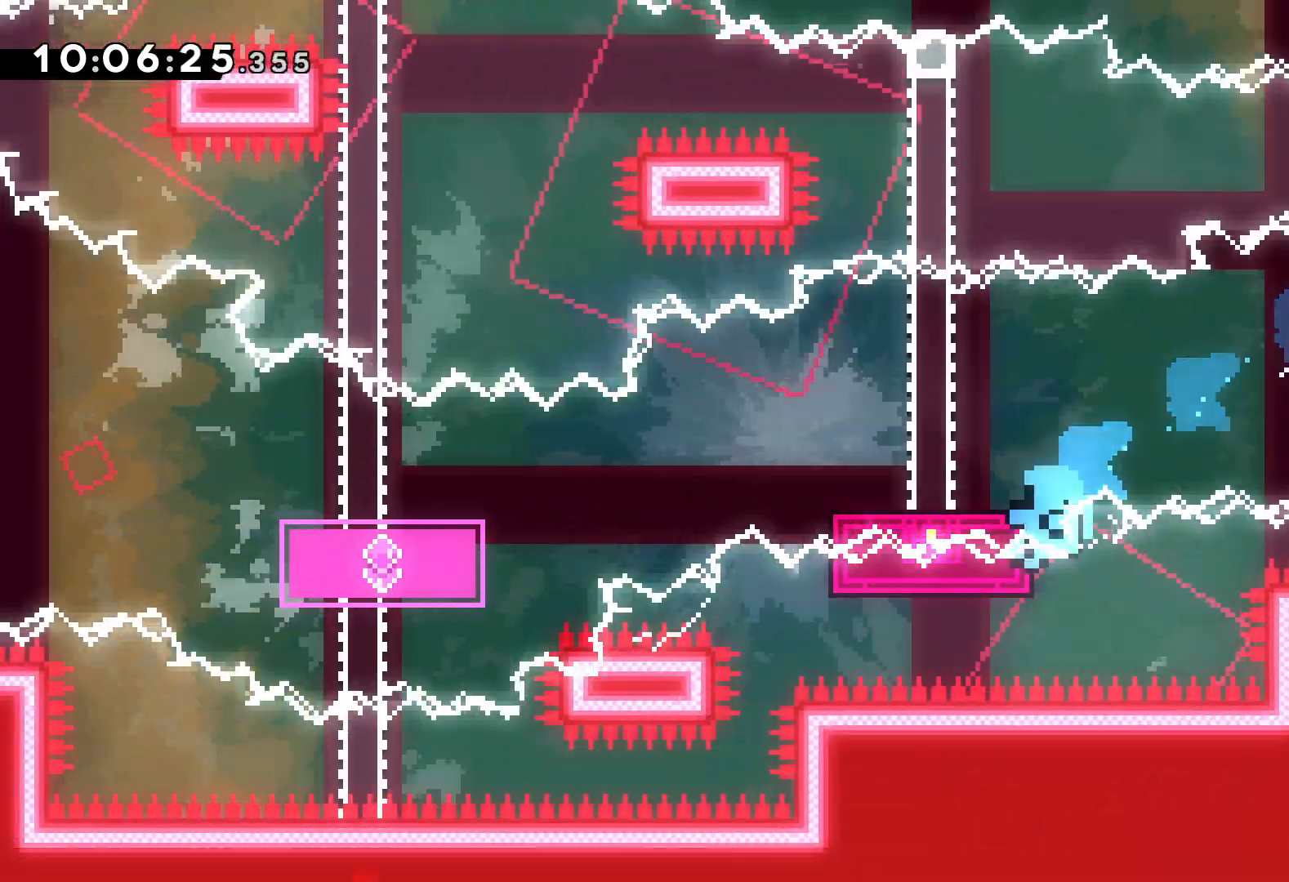
{"keys": [], "events": [[117, "jump", "up"], [217, "down", "up"], [233, "left", "up"]]}
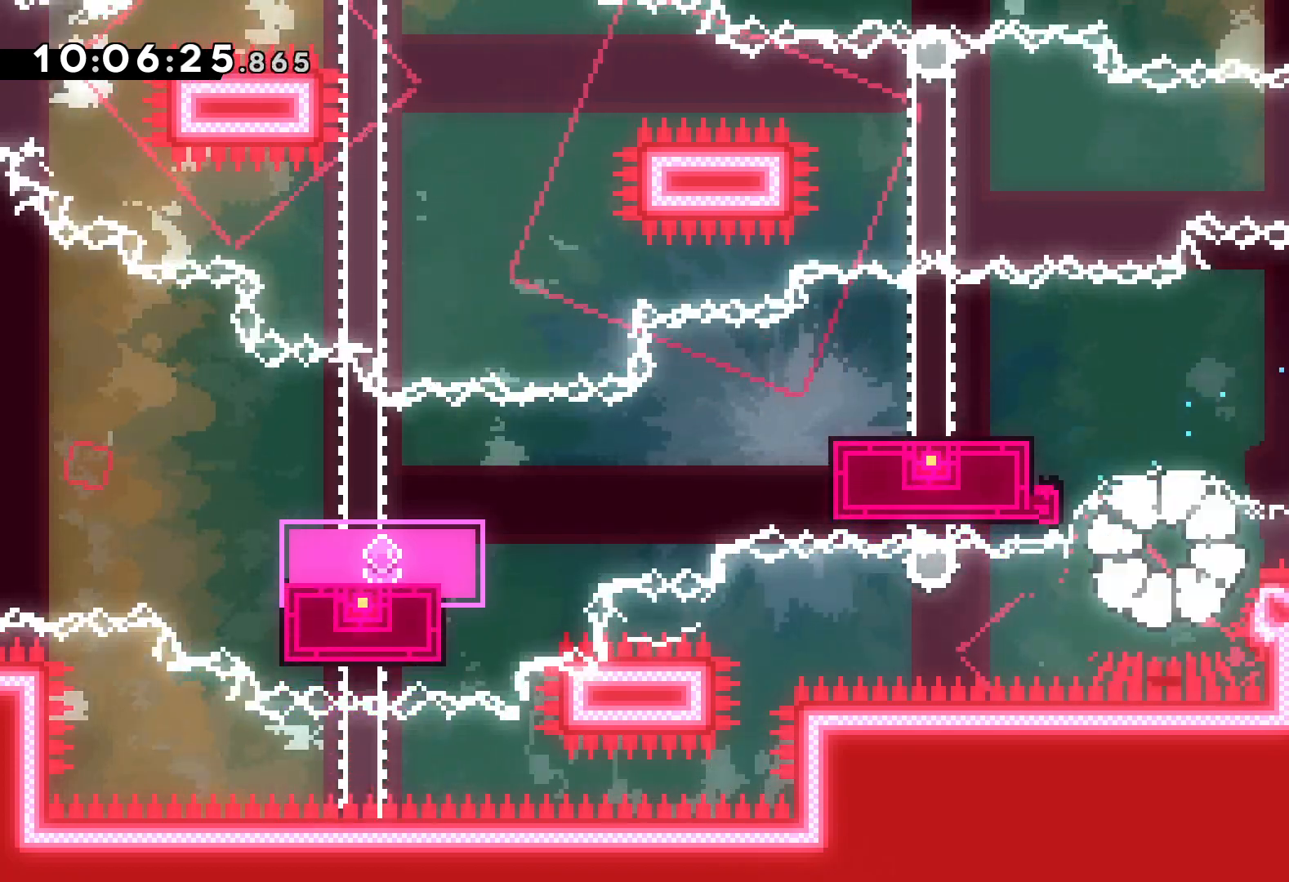
{"keys": [], "events": []}
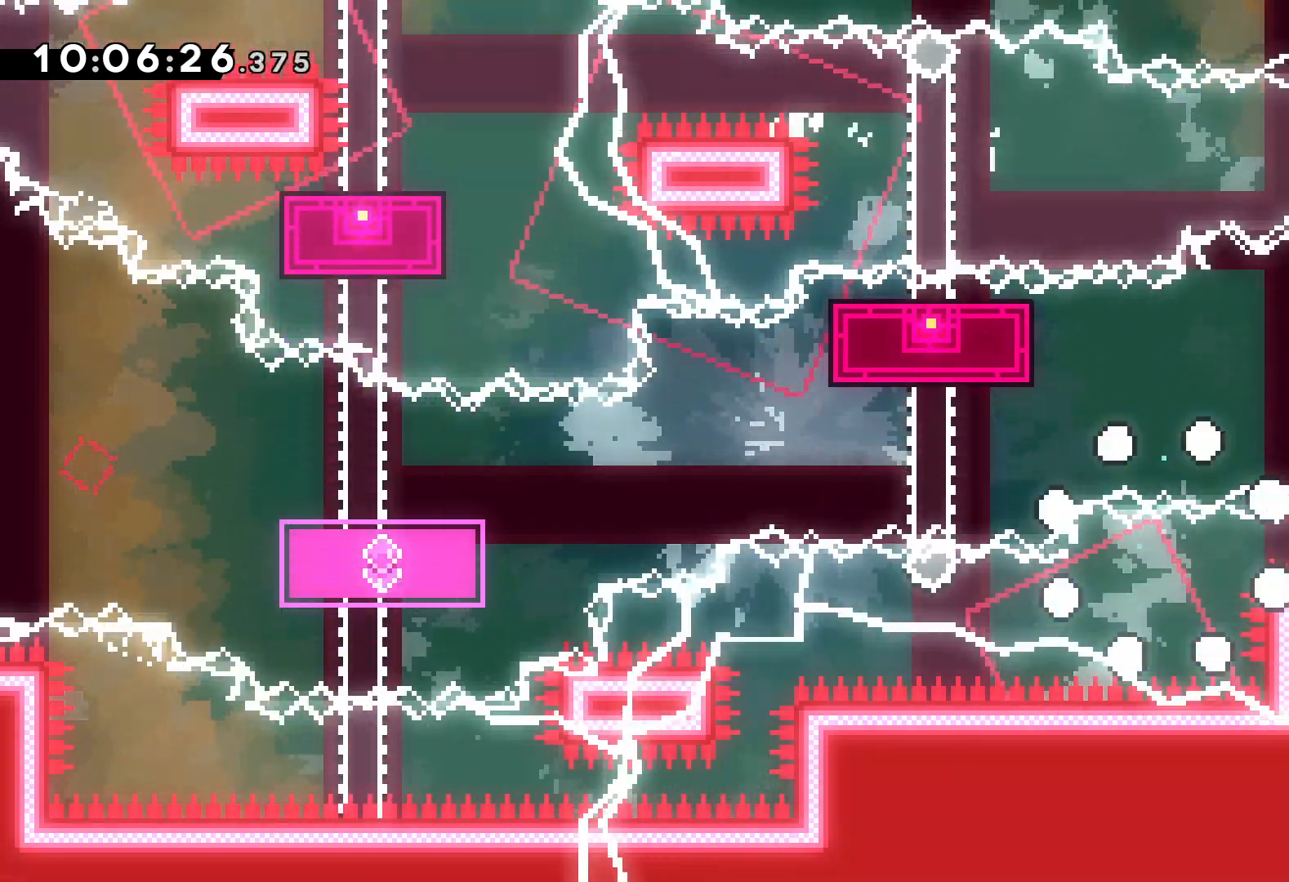
{"keys": [], "events": []}
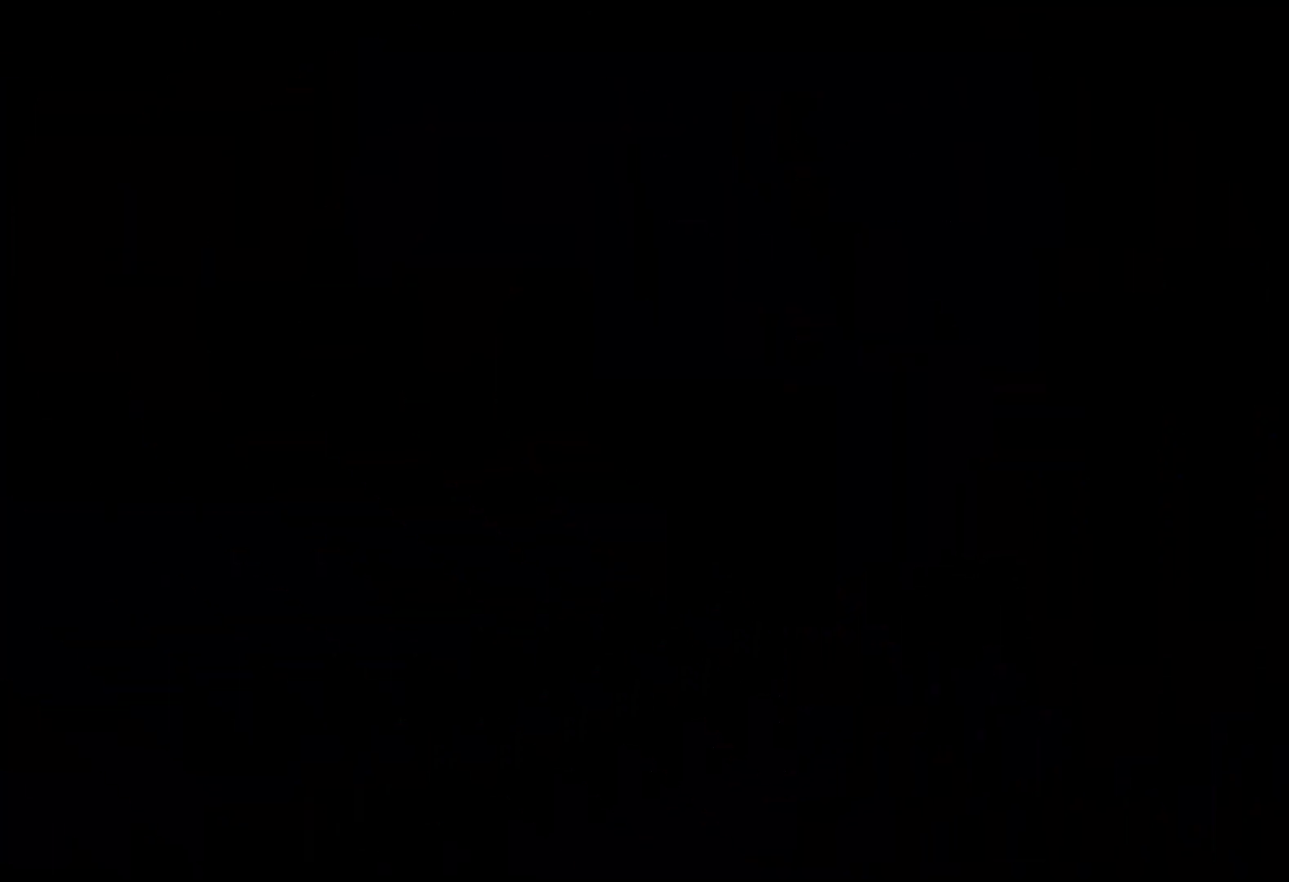
{"keys": [], "events": []}
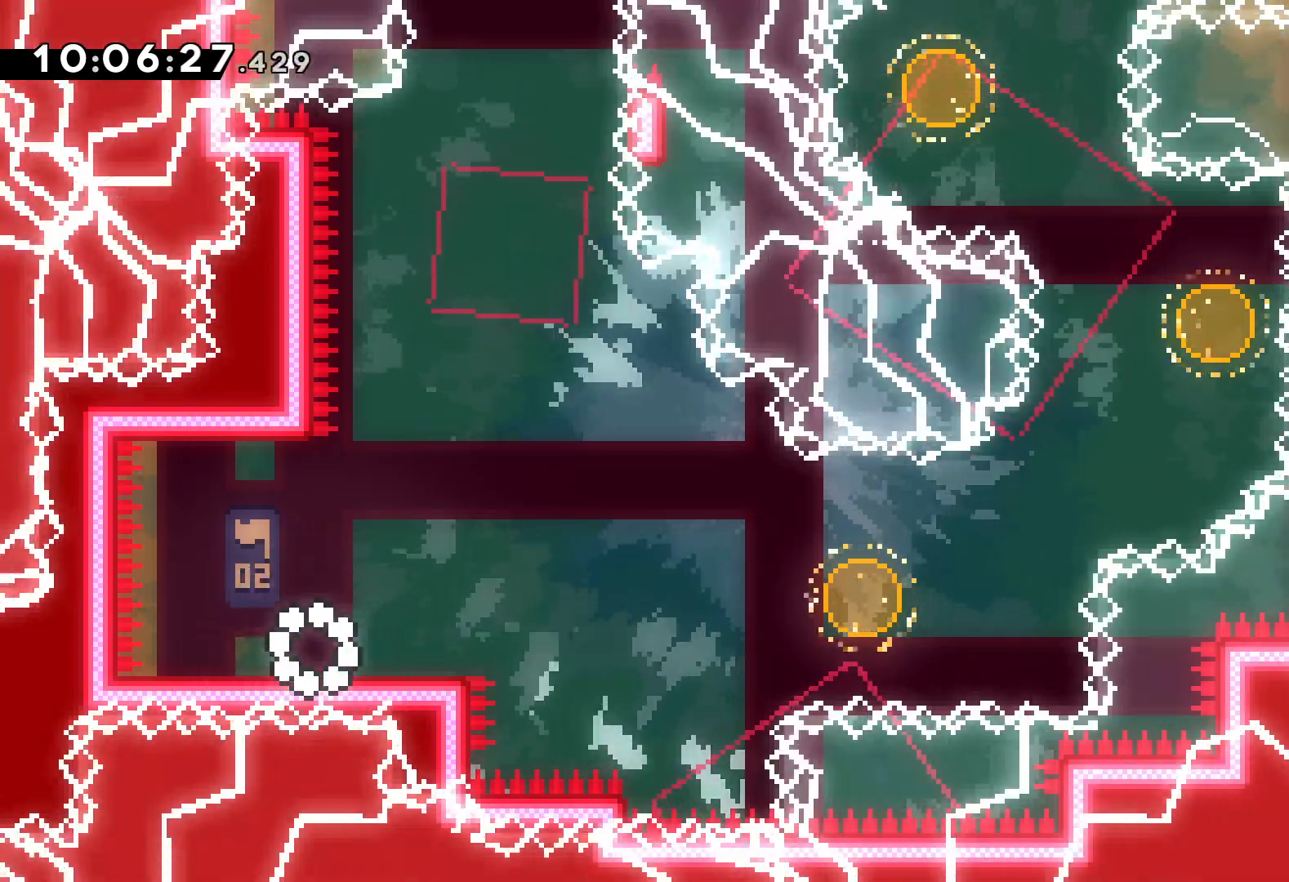
{"keys": ["down", "jump", "right"], "events": [[67, "jump", "down"], [217, "jump", "up"], [267, "dash", "down"], [283, "down", "down"], [283, "right", "down"], [400, "dash", "up"], [450, "jump", "down"]]}
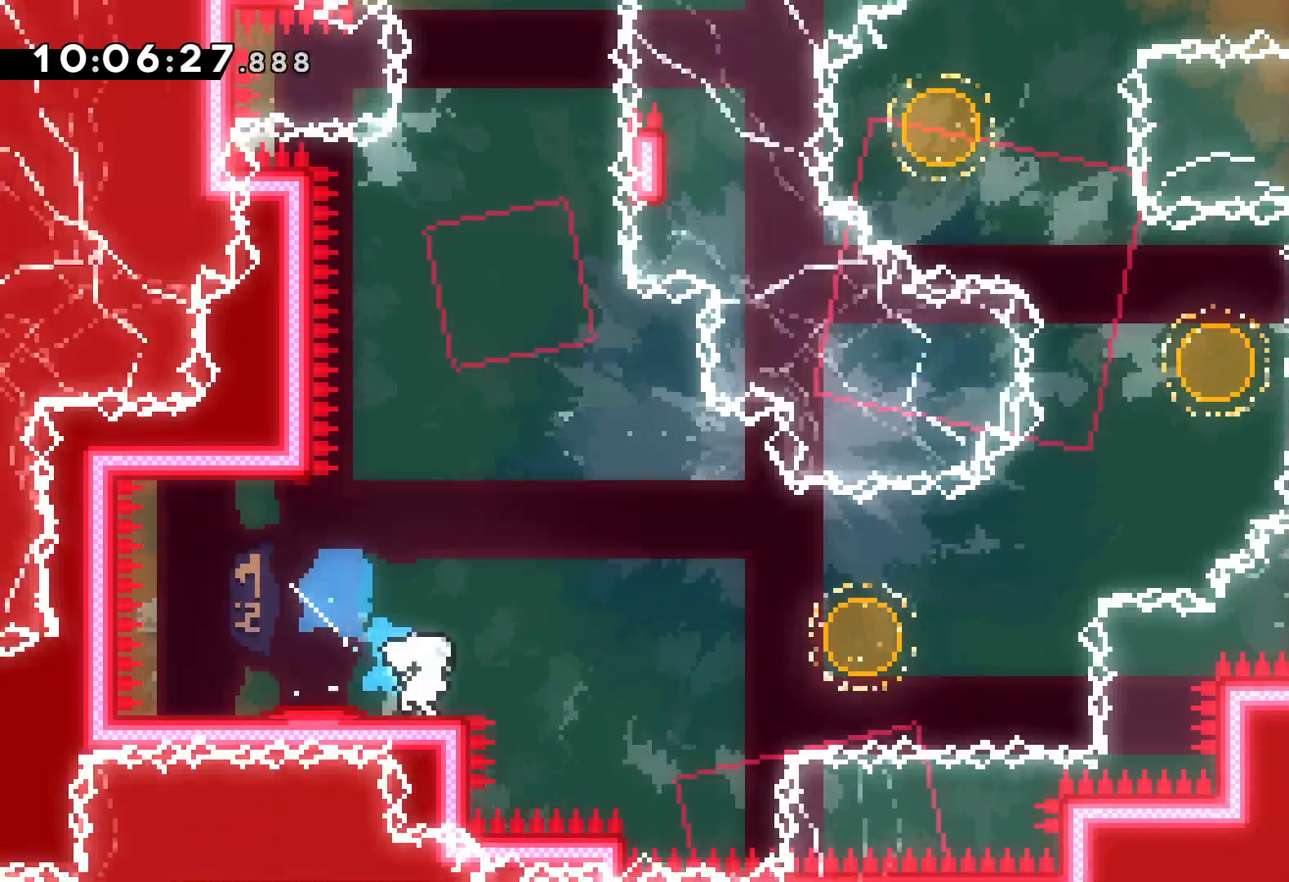
{"keys": ["right", "up"], "events": [[83, "down", "up"], [250, "up", "down"], [267, "dash", "down"], [283, "jump", "up"], [417, "dash", "up"]]}
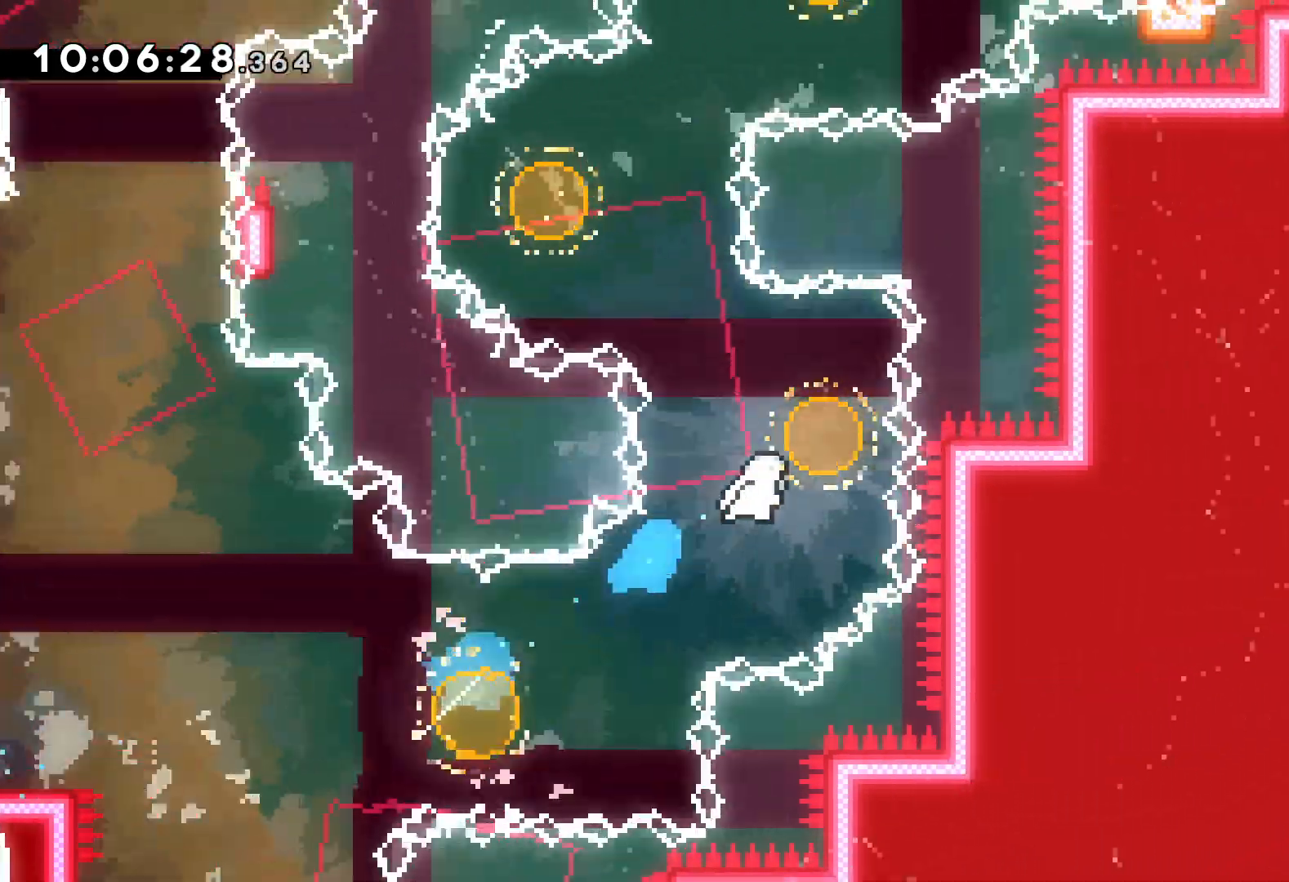
{"keys": ["dash", "right", "up"], "events": [[50, "dash", "down"], [50, "left", "down"], [83, "right", "up"], [200, "dash", "up"], [317, "right", "down"], [333, "left", "up"], [350, "dash", "down"]]}
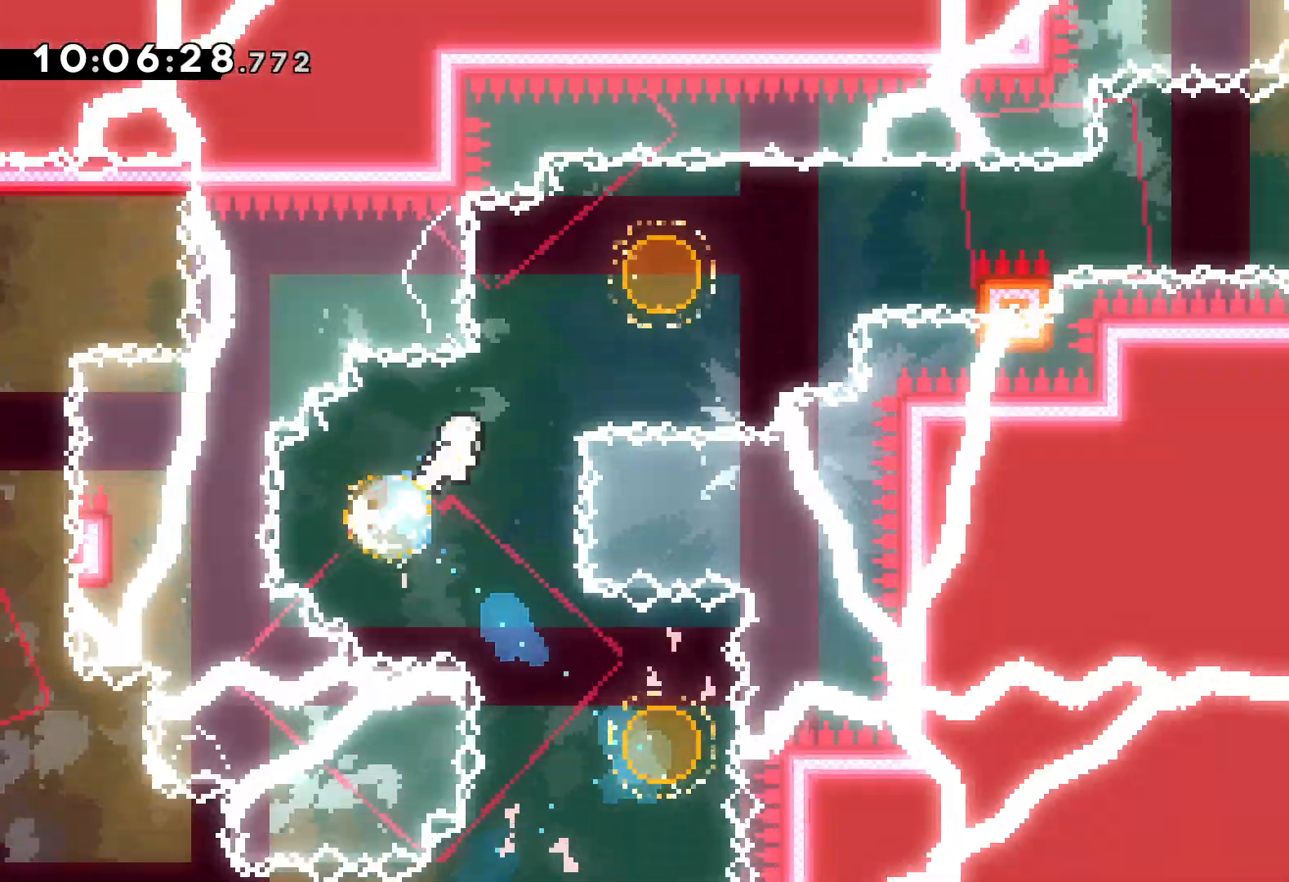
{"keys": ["grab", "jump", "right", "up"], "events": [[33, "dash", "up"], [100, "up", "up"], [150, "dash", "down"], [267, "dash", "up"], [317, "up", "down"], [333, "grab", "down"], [350, "jump", "down"]]}
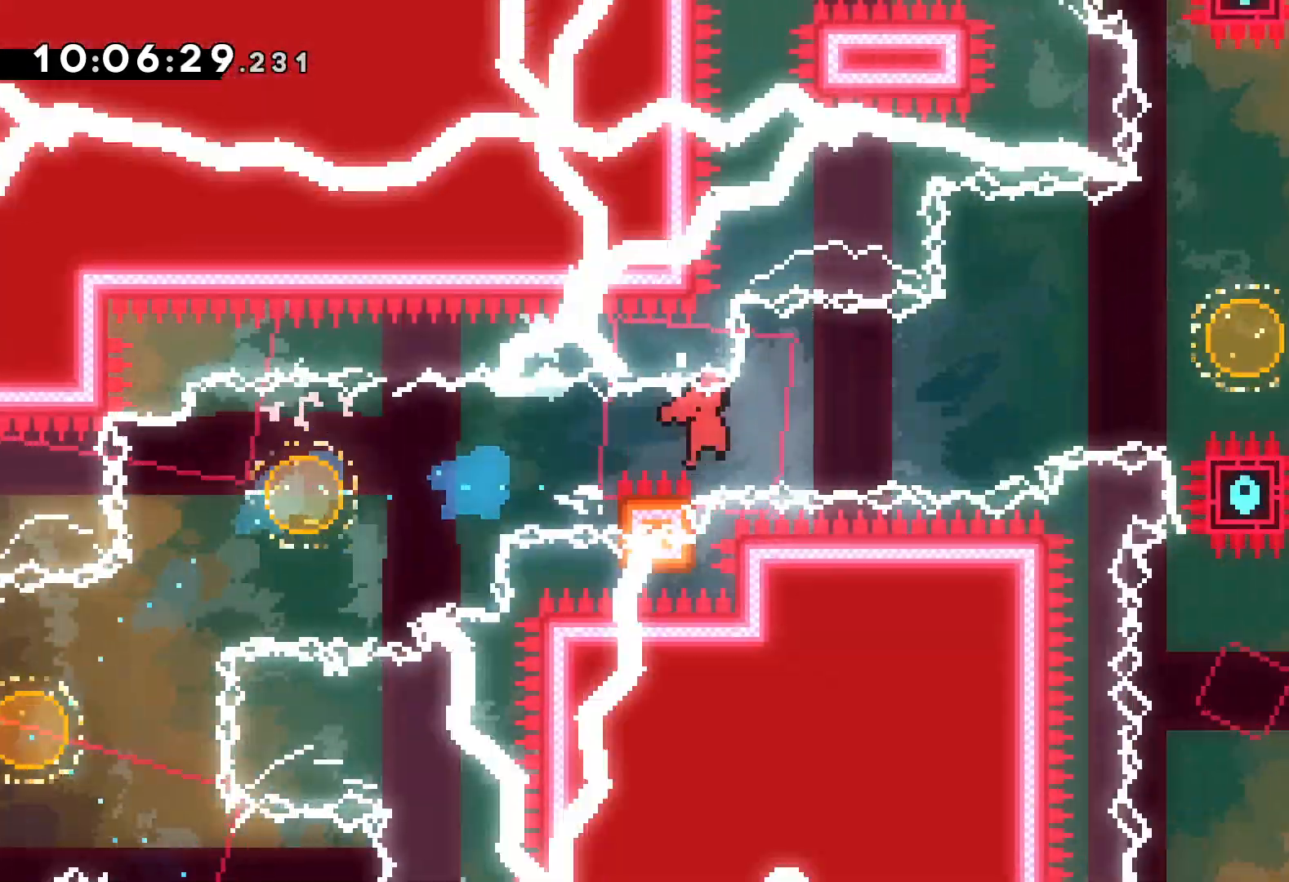
{"keys": ["right", "up"], "events": [[283, "dash", "down"], [283, "grab", "up"], [283, "jump", "up"], [450, "dash", "up"]]}
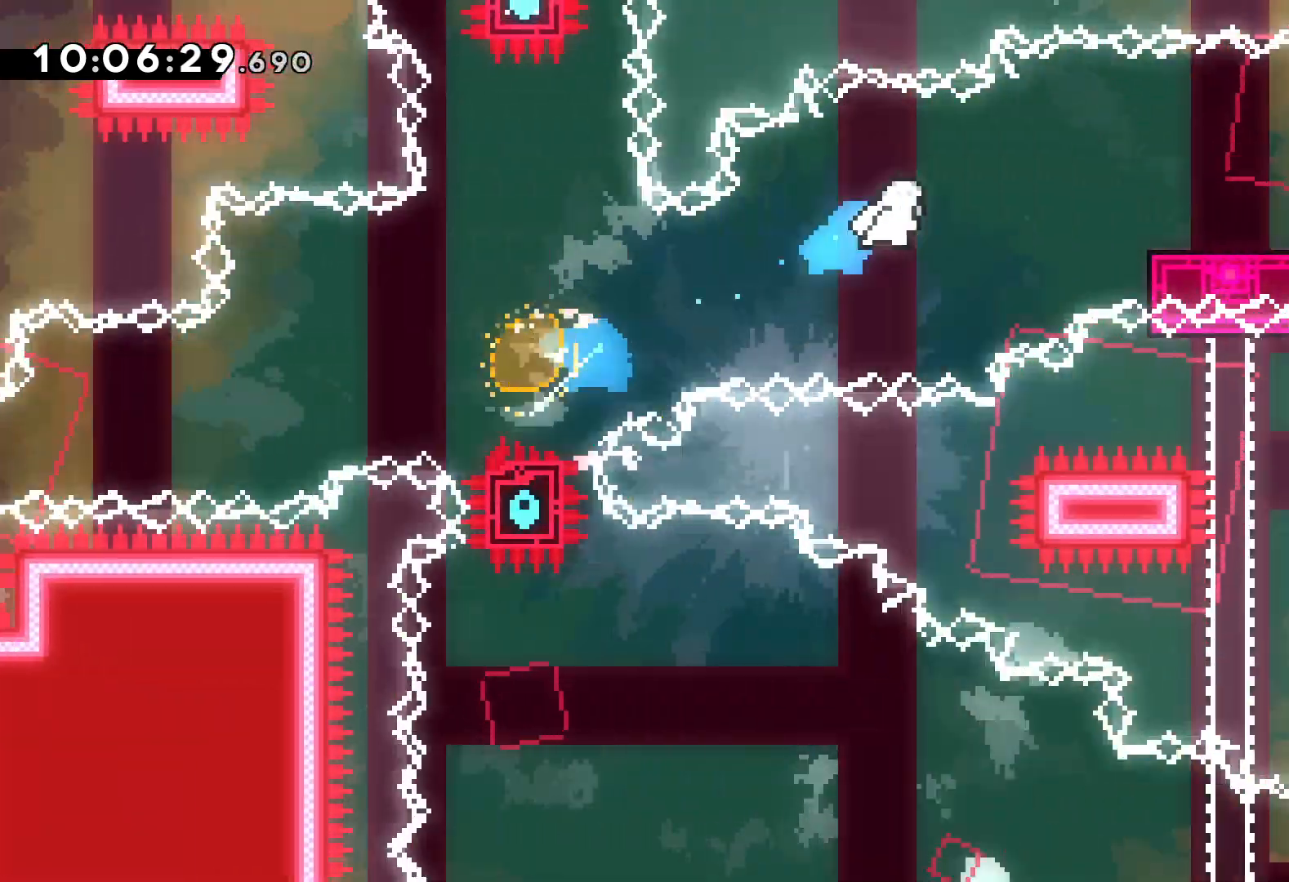
{"keys": ["dash", "down", "jump", "right"], "events": [[17, "up", "up"], [150, "down", "down"], [167, "dash", "down"], [333, "dash", "up"], [333, "jump", "down"], [500, "dash", "down"]]}
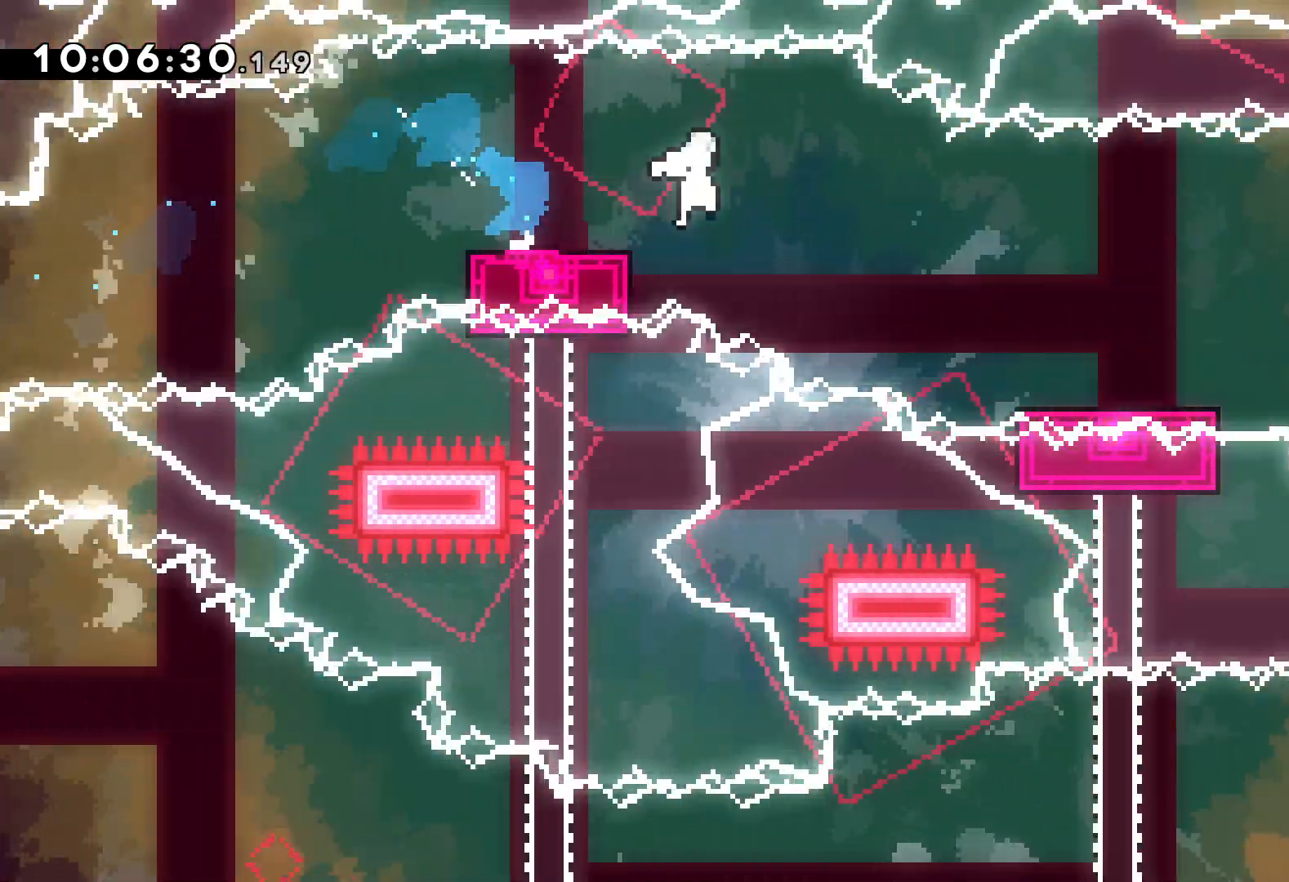
{"keys": ["jump", "right"], "events": [[33, "jump", "up"], [183, "dash", "up"], [300, "jump", "down"], [417, "down", "up"]]}
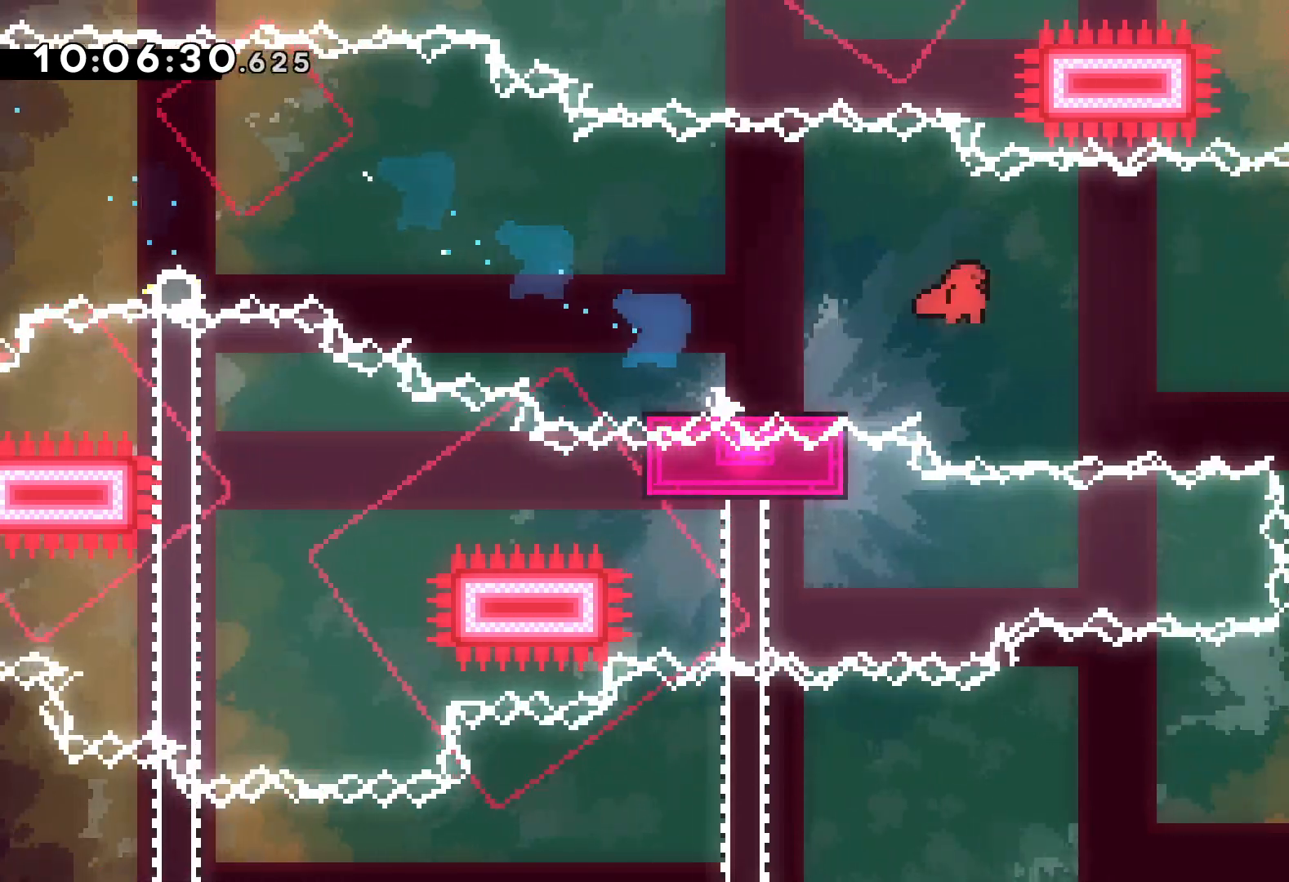
{"keys": ["down"], "events": [[350, "dash", "down"], [367, "down", "down"], [383, "jump", "up"], [400, "right", "up"], [500, "dash", "up"]]}